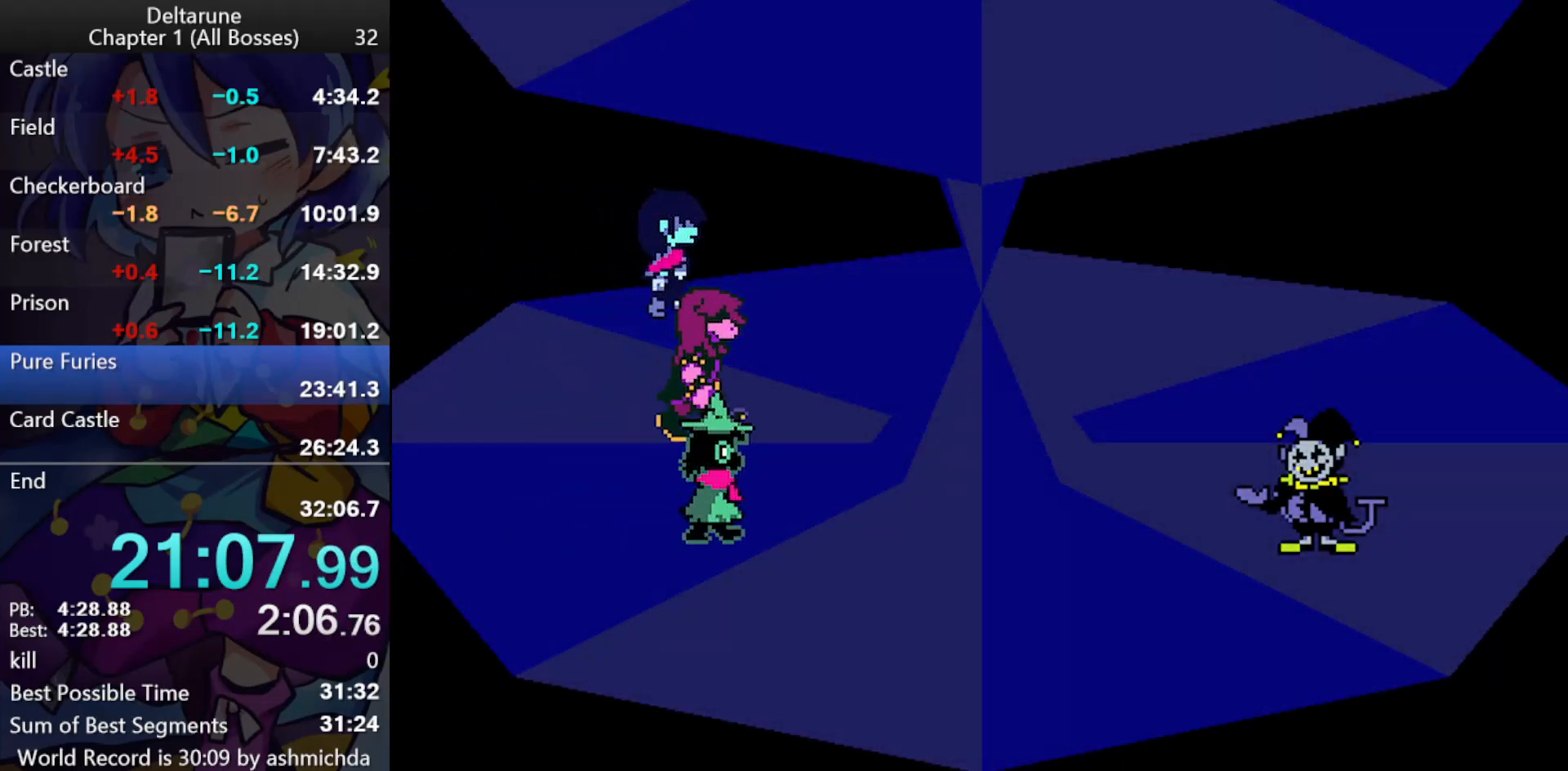
Gameplay with keyboard; each line is a JSON object with the keys held at the frame after it. "events" lists presses ("down") and releases ("up") of "c", "ctrl_l", "ctrl_r", "down", "left", "return", "right", "shift_l", "shift_r", "up", "x" and "z" between this image and that frame as [ms after this image, input, new state], when the widget could be followed in between. No other keys are recorded. Mouse input is not recorded.
{"keys": ["ctrl_l", "shift_l"], "events": []}
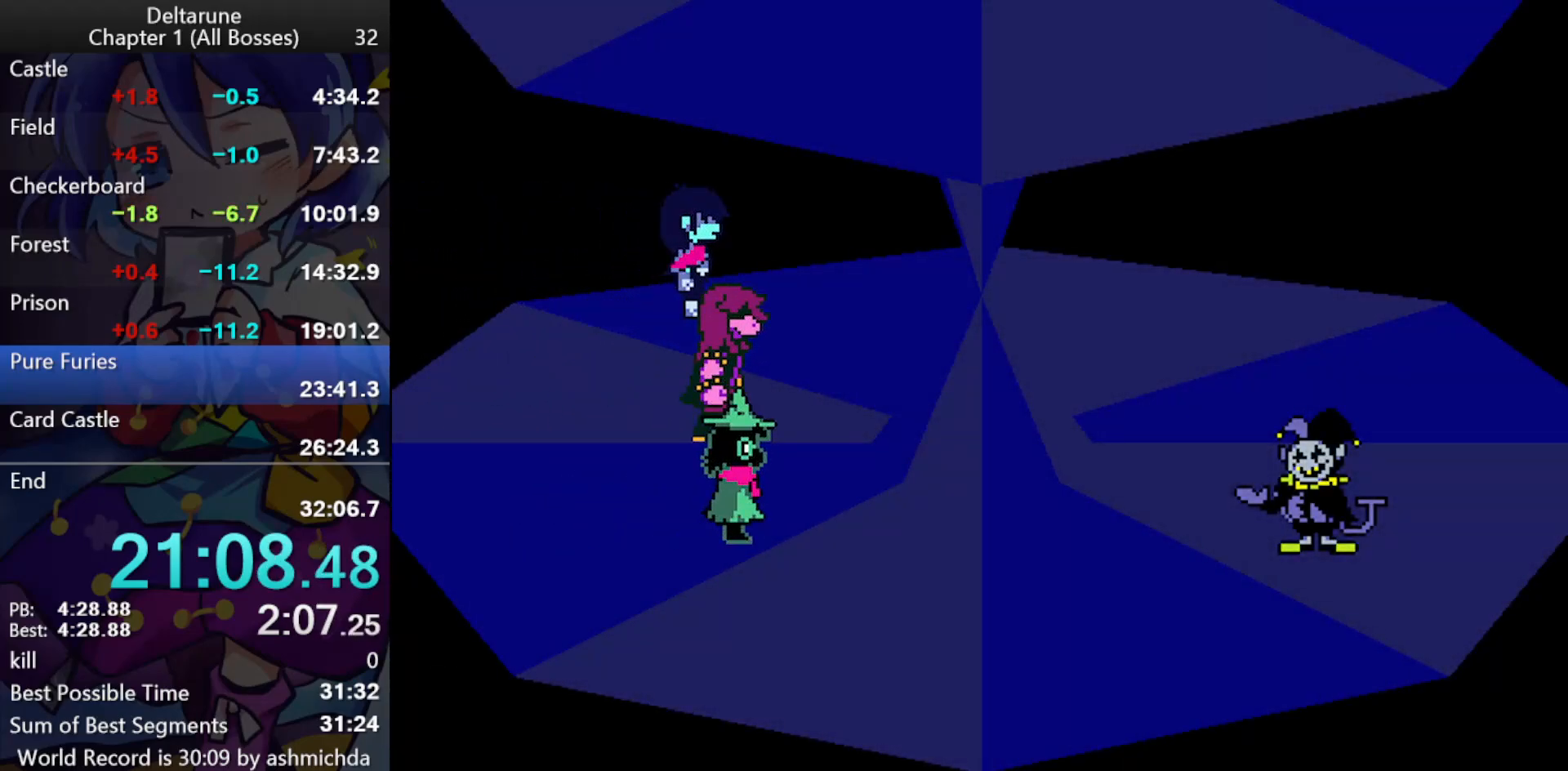
{"keys": ["ctrl_l", "return", "shift_l", "z"], "events": [[133, "return", "down"], [167, "return", "up"], [167, "z", "down"], [217, "return", "down"], [267, "return", "up"], [267, "z", "up"], [317, "return", "down"], [317, "z", "down"], [367, "return", "up"], [417, "return", "down"], [450, "return", "up"], [500, "return", "down"]]}
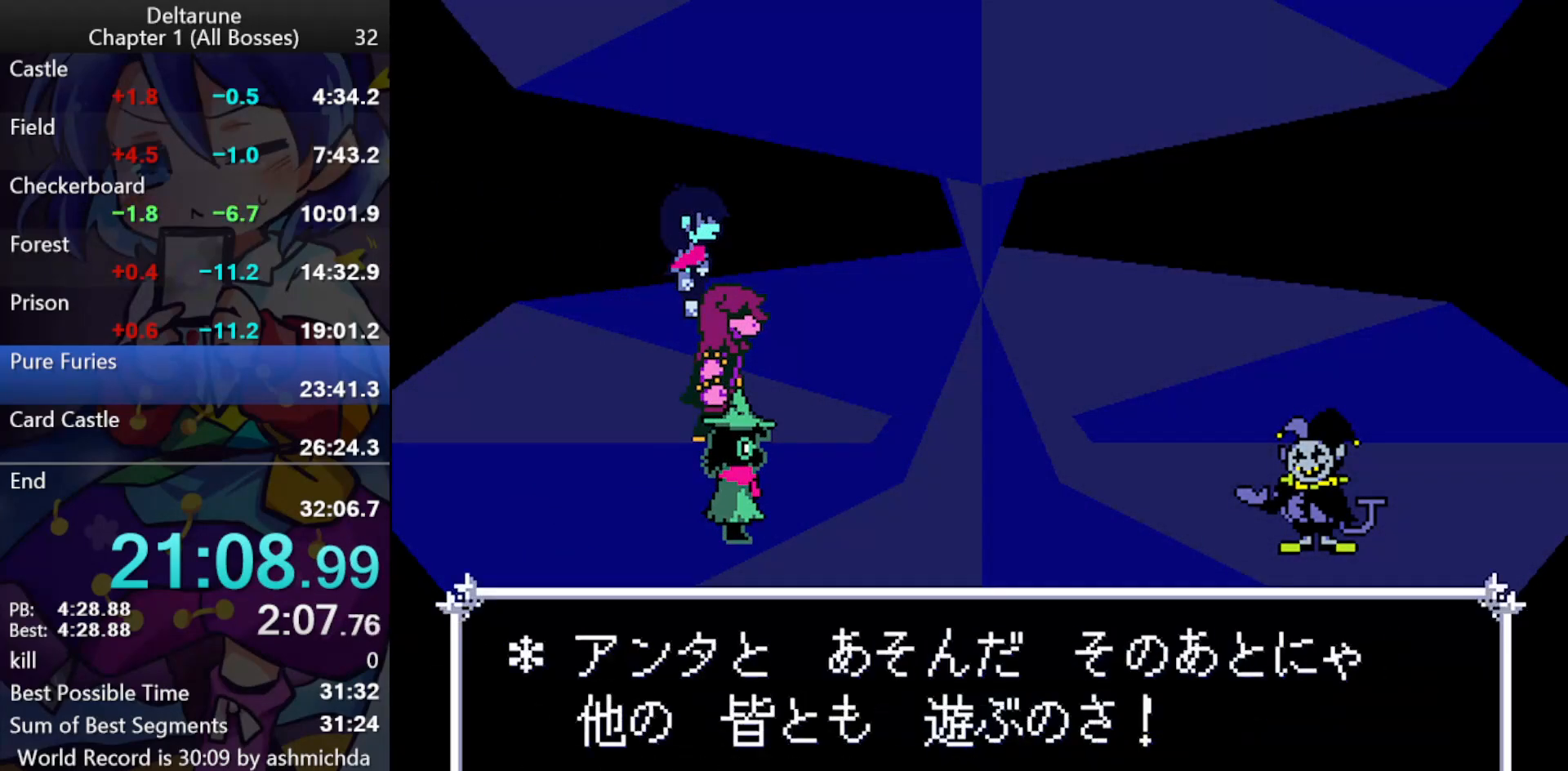
{"keys": ["ctrl_l", "shift_l", "z"], "events": [[50, "return", "up"], [100, "return", "down"], [100, "z", "up"], [150, "return", "up"], [150, "z", "down"], [183, "return", "down"], [183, "z", "up"], [233, "return", "up"], [233, "z", "down"], [333, "return", "down"], [383, "return", "up"], [417, "return", "down"], [467, "return", "up"]]}
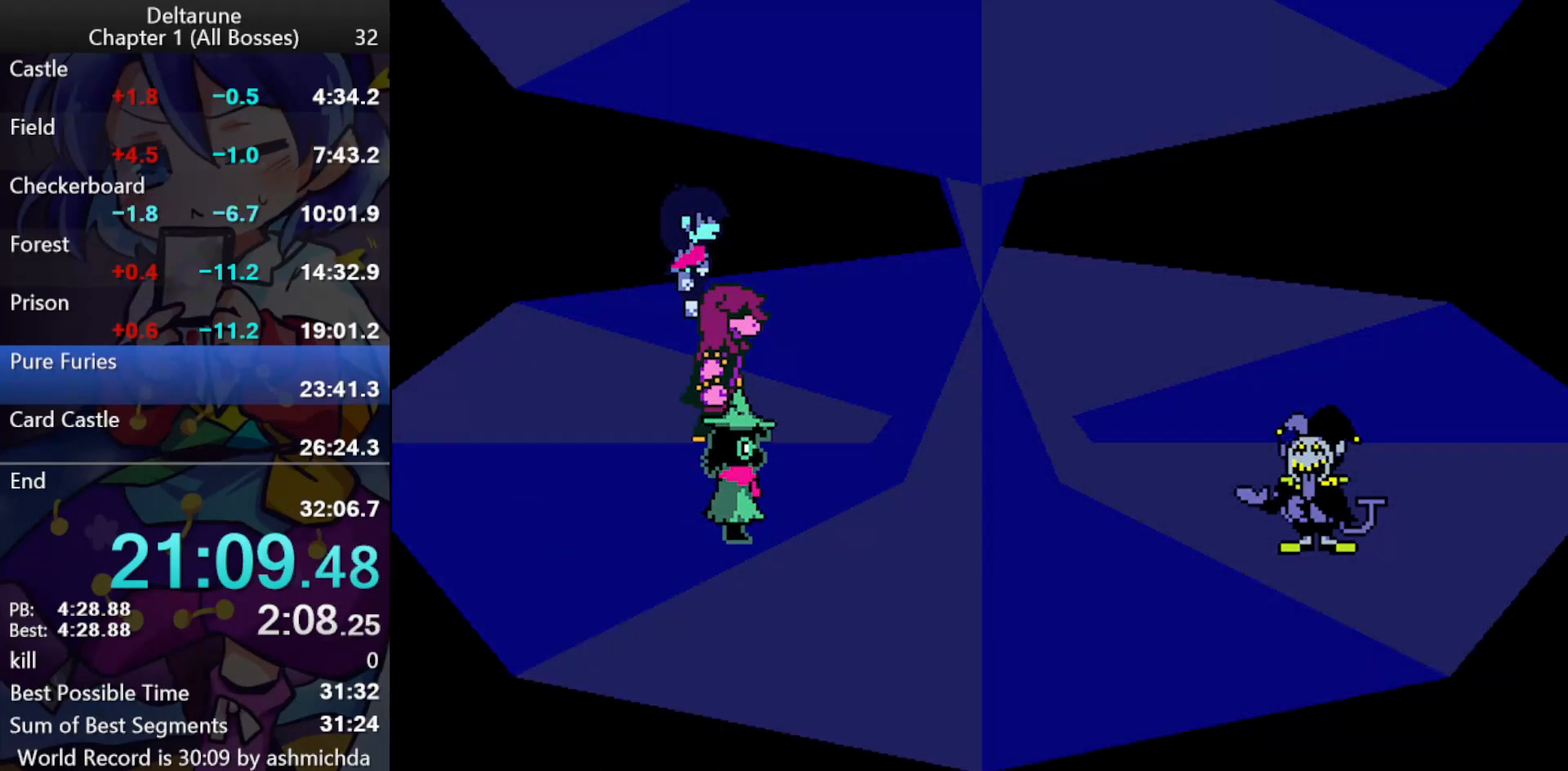
{"keys": [], "events": [[17, "return", "down"], [67, "return", "up"], [150, "z", "up"], [200, "ctrl_l", "up"], [200, "shift_l", "up"]]}
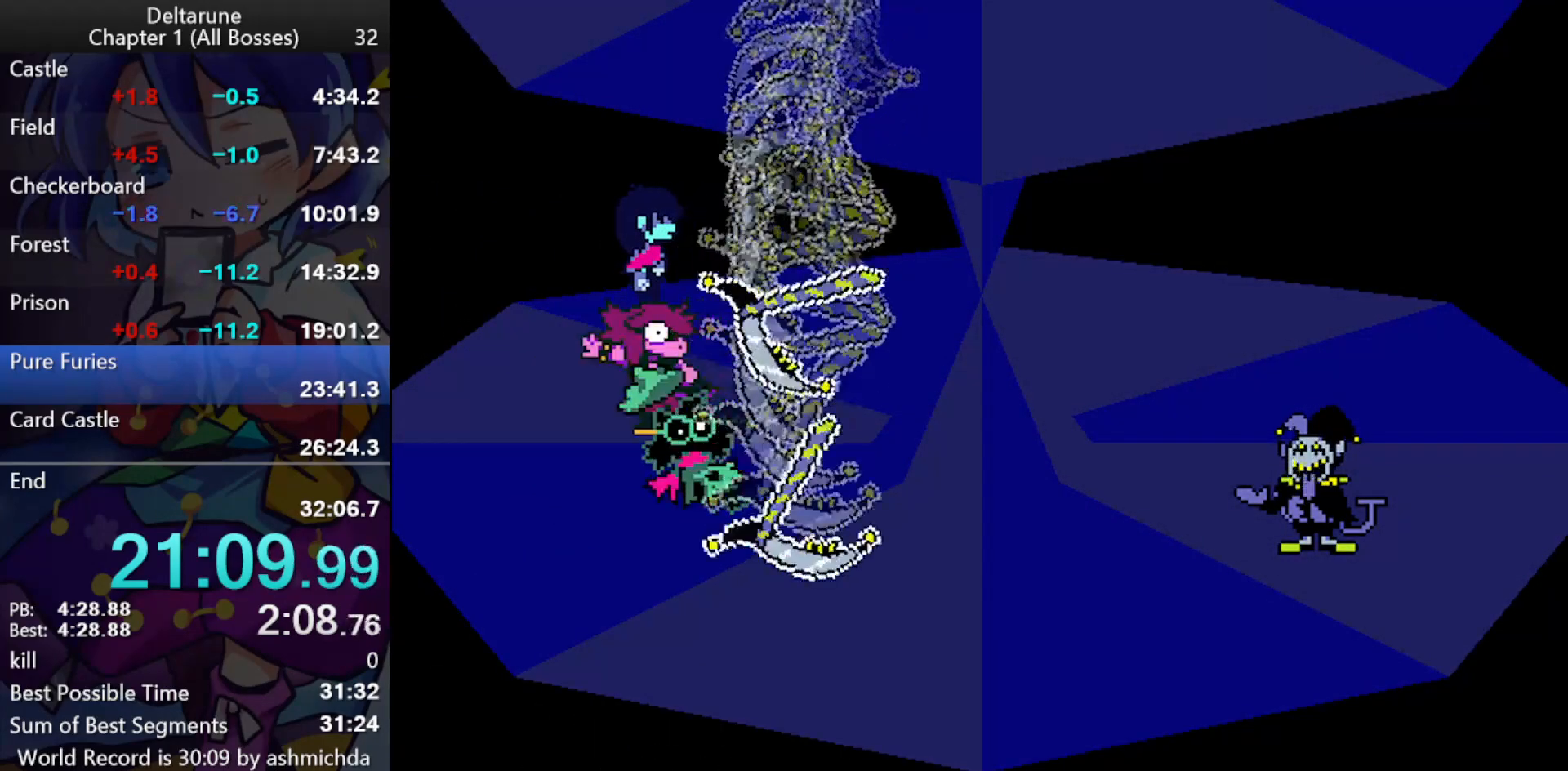
{"keys": ["ctrl_l", "shift_l"], "events": [[83, "ctrl_l", "down"], [83, "shift_l", "down"]]}
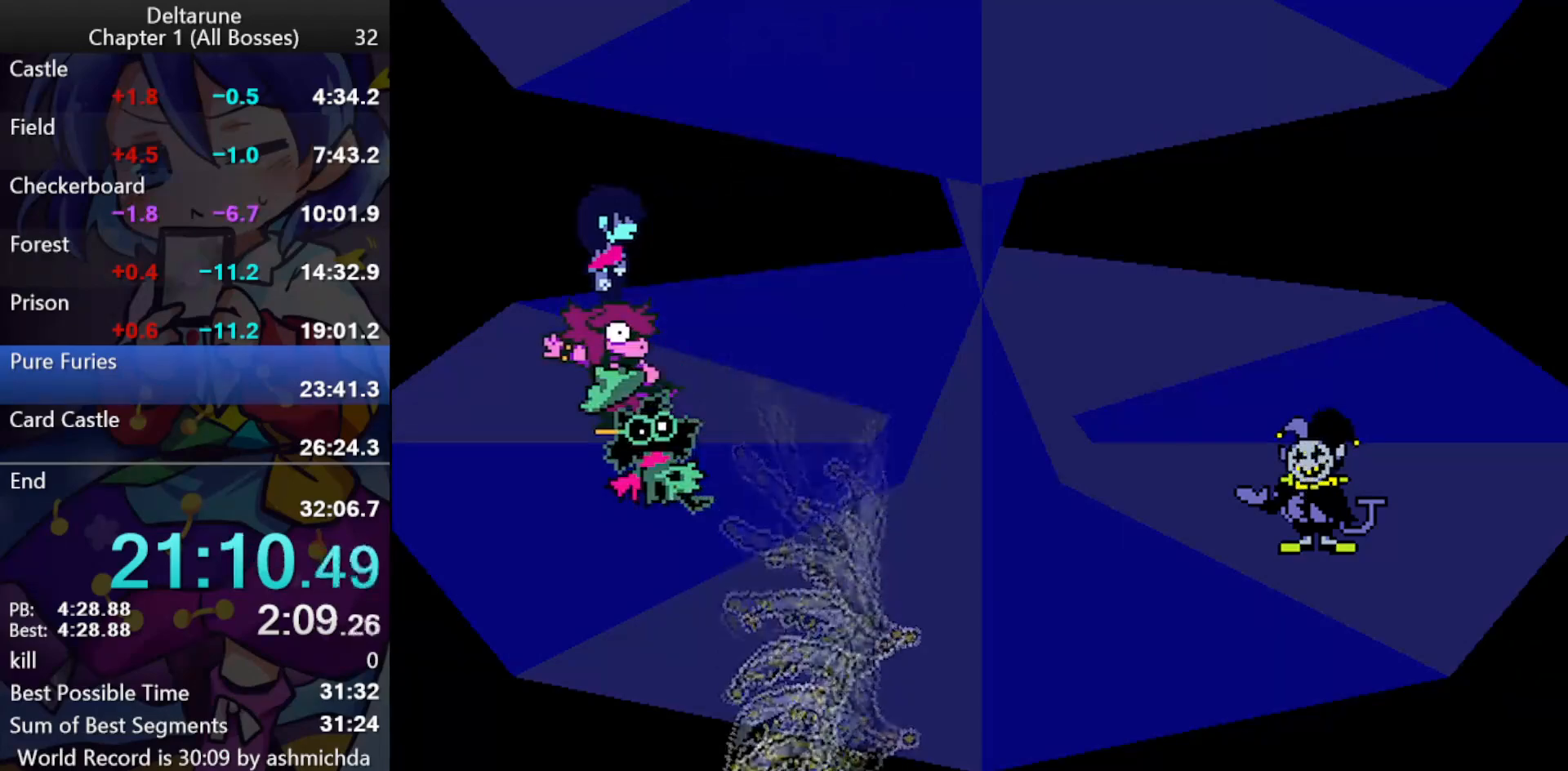
{"keys": ["ctrl_l", "shift_l", "z"], "events": [[417, "return", "down"], [467, "return", "up"], [467, "z", "down"]]}
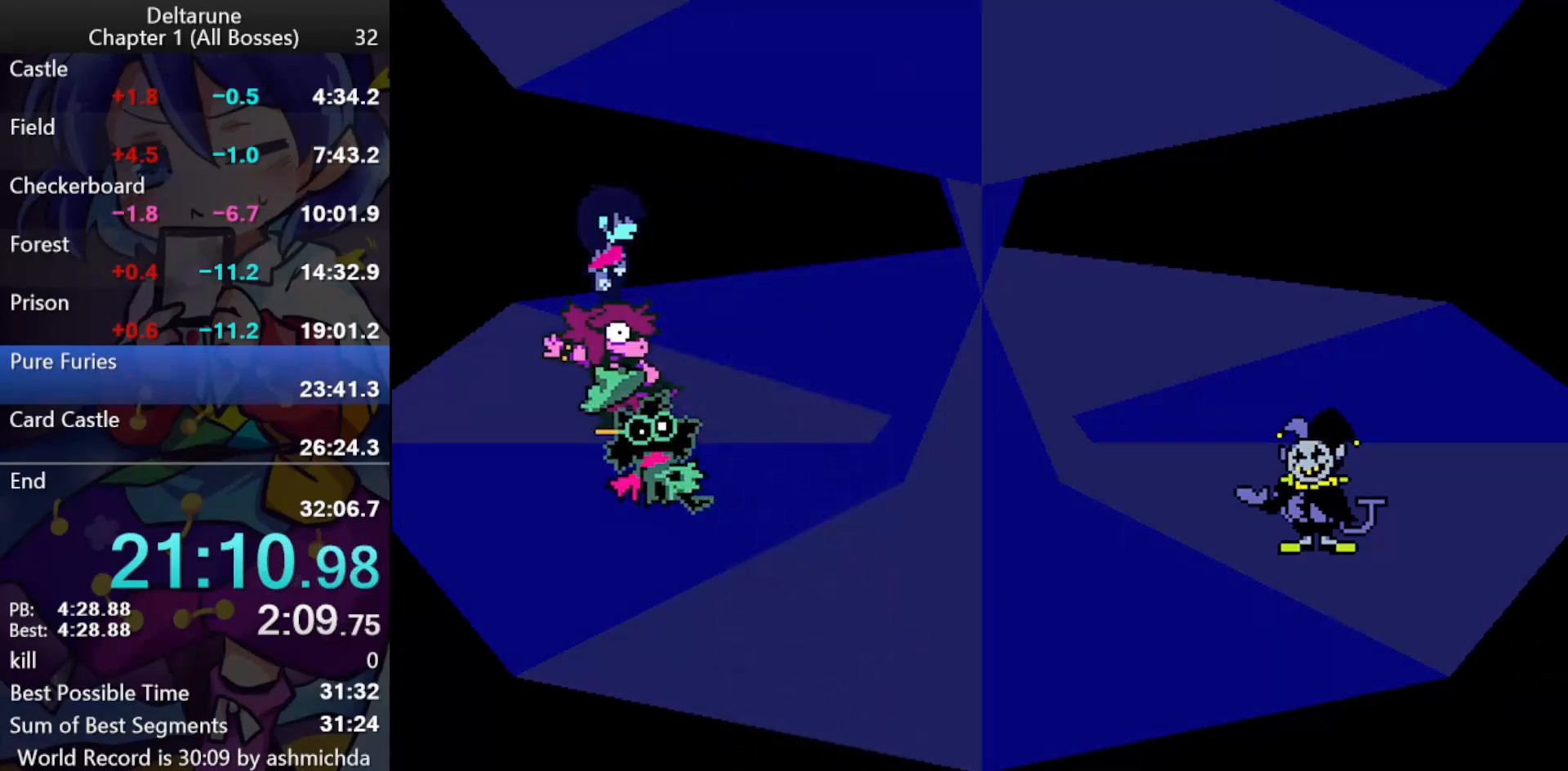
{"keys": ["ctrl_l", "return", "shift_l"], "events": [[17, "return", "down"], [67, "return", "up"], [117, "return", "down"], [150, "return", "up"], [200, "return", "down"], [200, "z", "up"], [250, "return", "up"], [250, "z", "down"], [300, "return", "down"], [300, "z", "up"], [350, "return", "up"], [350, "z", "down"], [400, "return", "down"], [400, "z", "up"], [433, "return", "up"], [433, "z", "down"], [483, "return", "down"], [483, "z", "up"]]}
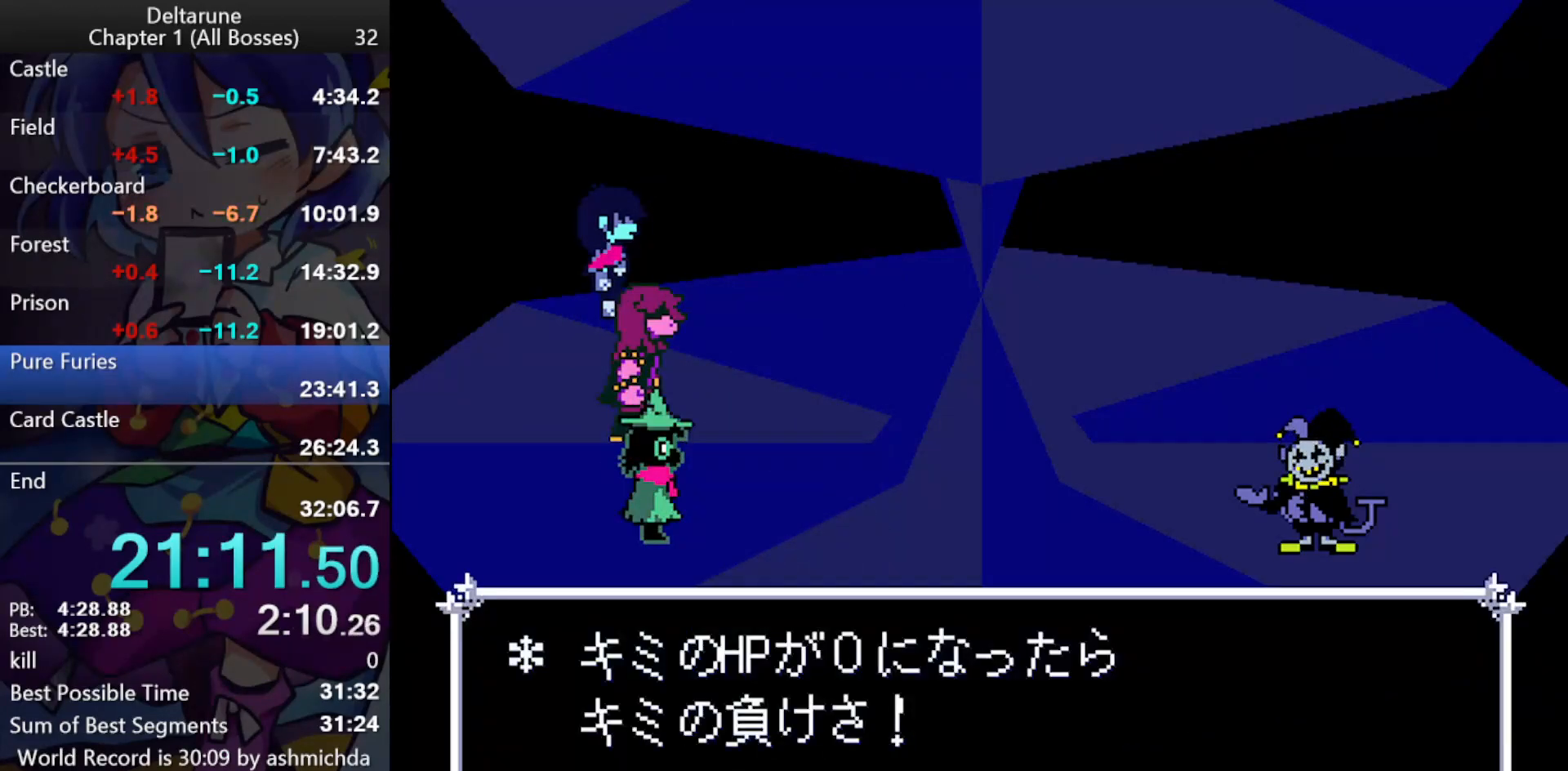
{"keys": ["ctrl_l", "shift_l"], "events": [[33, "return", "up"], [33, "z", "down"], [83, "return", "down"], [83, "z", "up"], [133, "return", "up"], [133, "z", "down"], [167, "return", "down"], [167, "z", "up"], [217, "z", "down"], [267, "return", "up"], [317, "return", "down"], [367, "return", "up"], [400, "return", "down"], [400, "z", "up"], [450, "z", "down"], [500, "return", "up"], [500, "z", "up"]]}
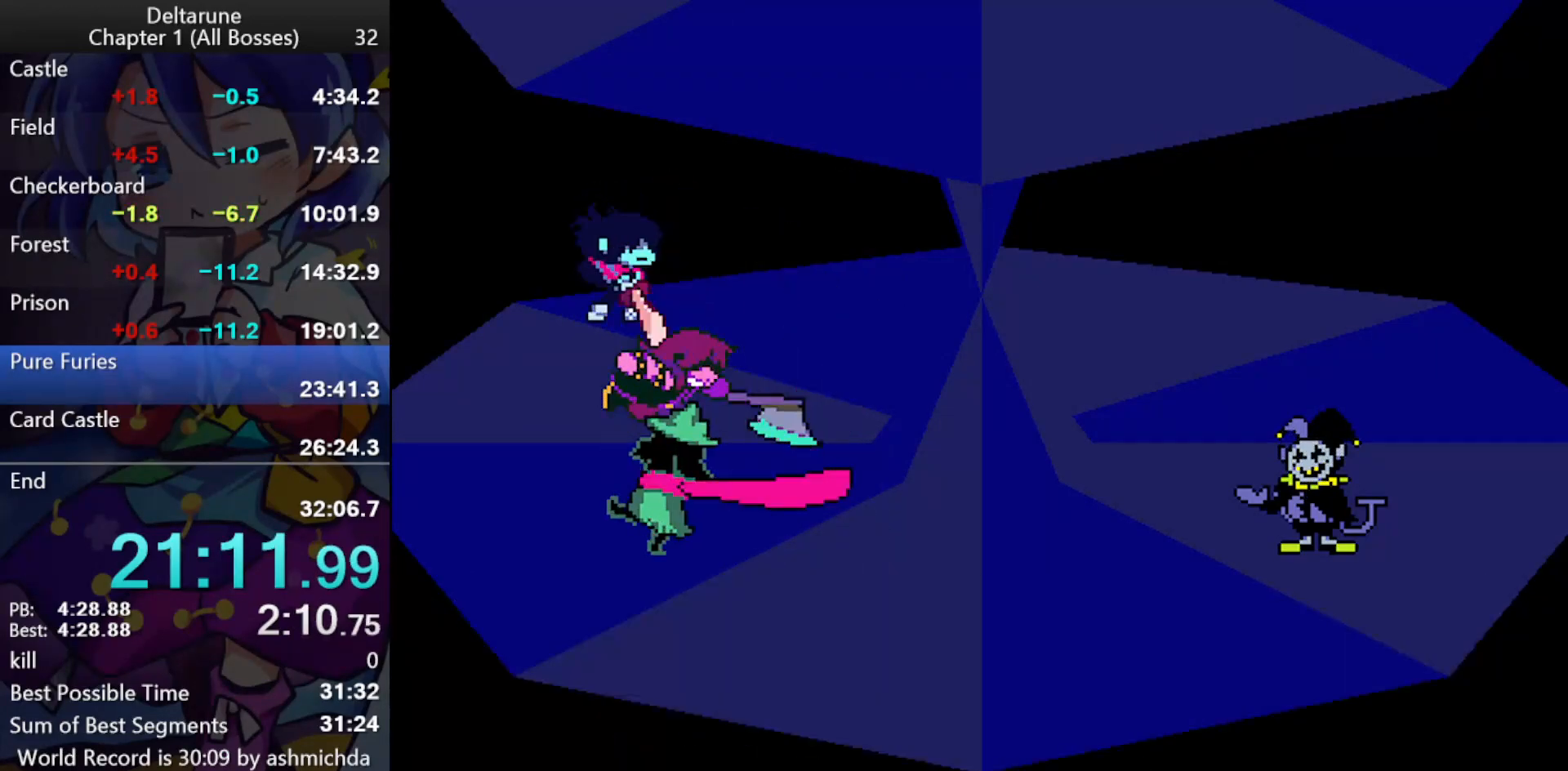
{"keys": ["ctrl_l", "shift_l"], "events": []}
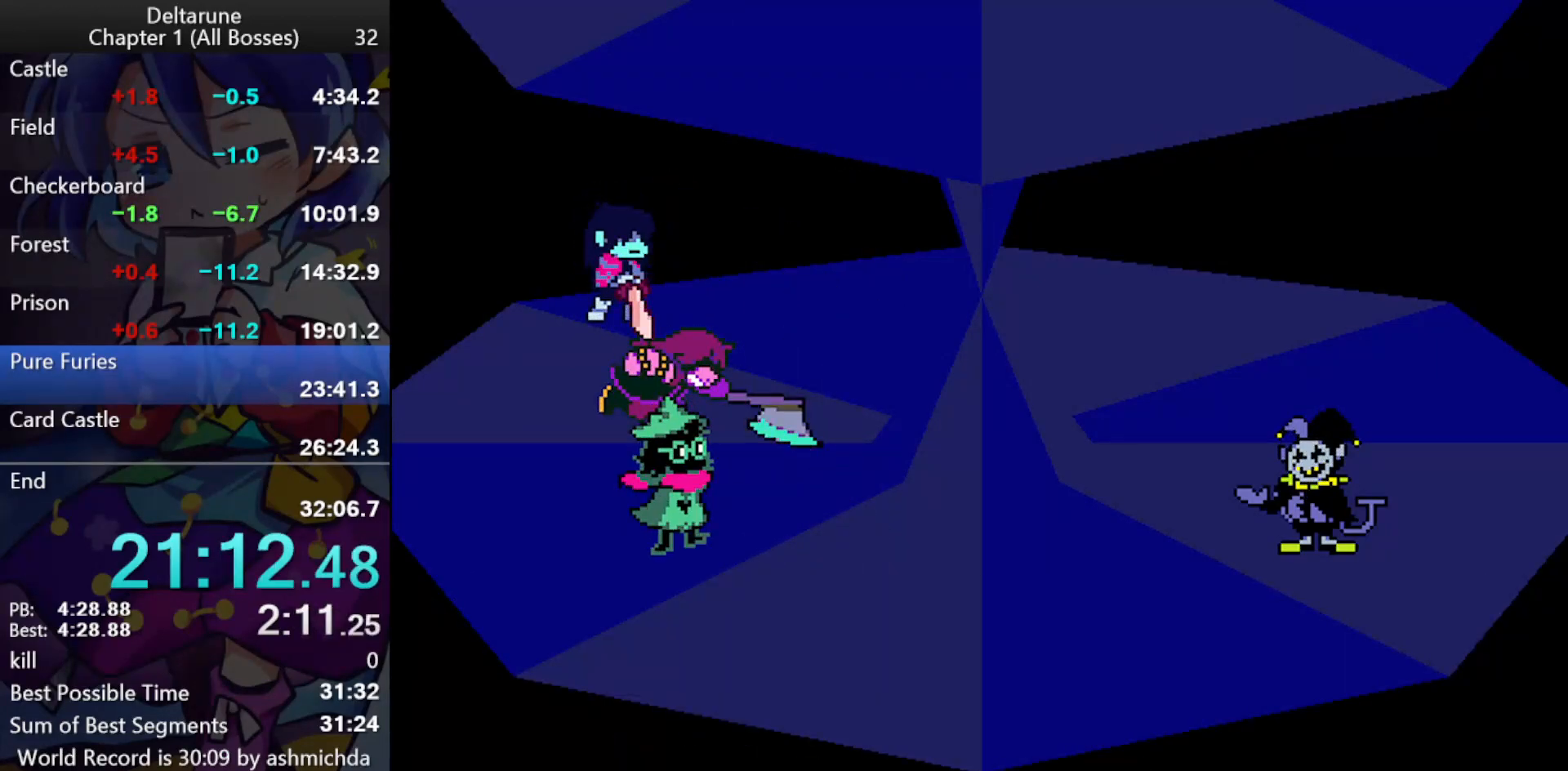
{"keys": ["ctrl_l", "shift_l", "z"], "events": [[150, "return", "down"], [200, "return", "up"], [200, "z", "down"], [250, "return", "down"], [300, "return", "up"], [350, "return", "down"], [400, "return", "up"], [433, "return", "down"], [483, "return", "up"]]}
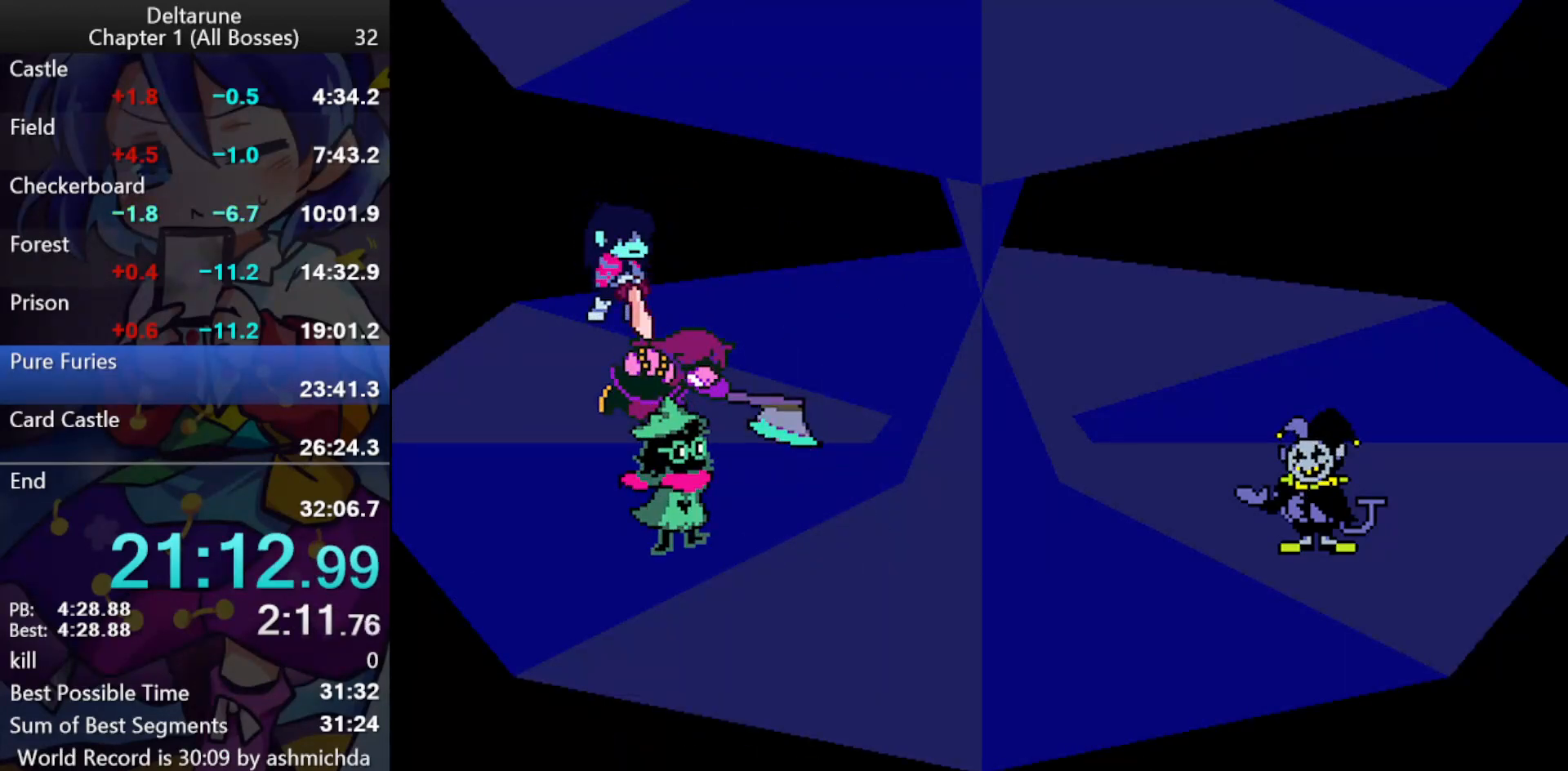
{"keys": ["ctrl_l", "shift_l"], "events": [[33, "z", "up"], [83, "z", "down"], [133, "return", "down"], [133, "z", "up"], [167, "return", "up"], [167, "z", "down"], [217, "z", "up"], [267, "z", "down"], [317, "z", "up"], [367, "return", "down"], [400, "return", "up"], [400, "z", "down"], [450, "return", "down"], [450, "z", "up"], [500, "return", "up"]]}
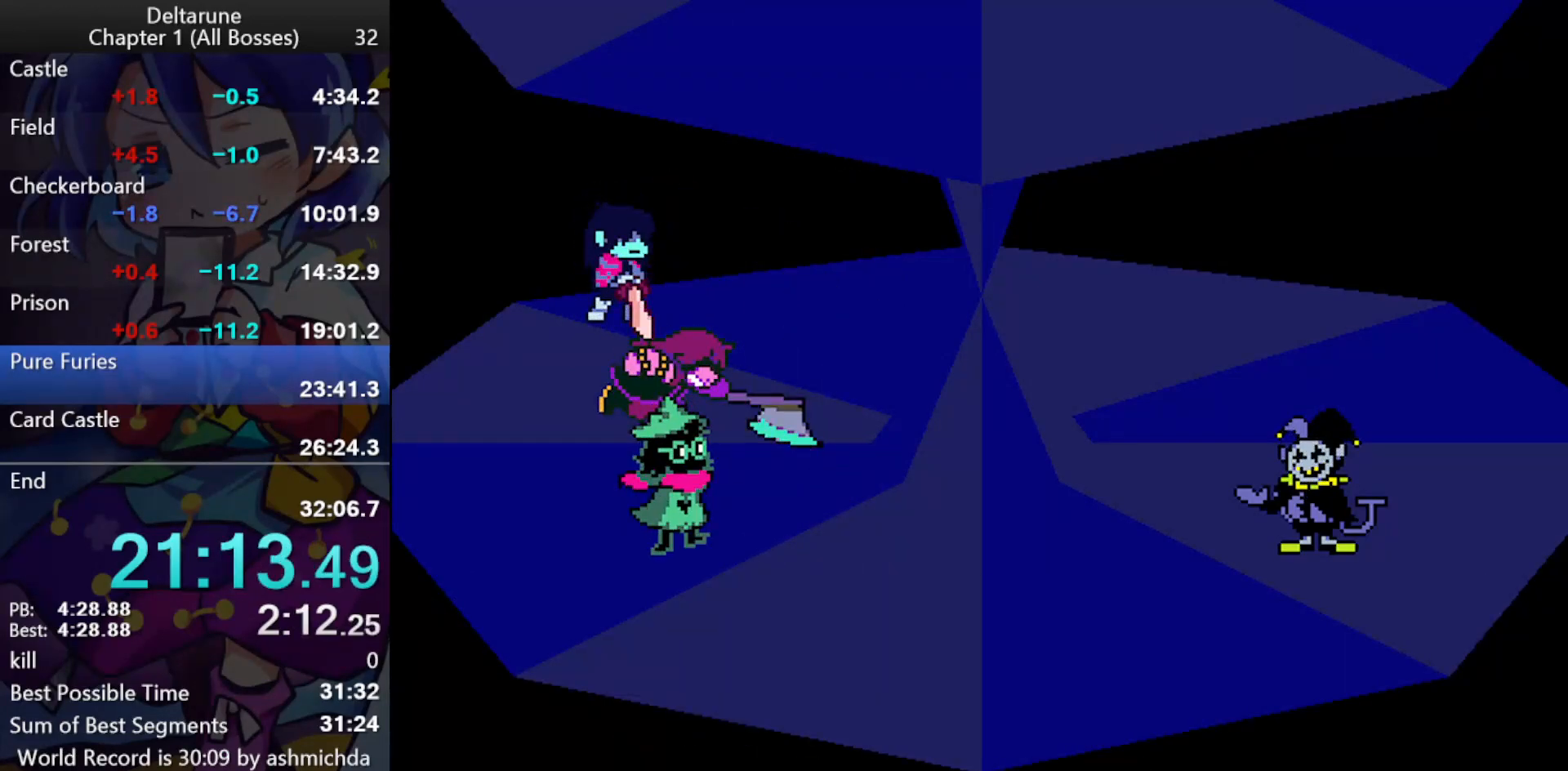
{"keys": ["ctrl_l", "shift_l", "z"], "events": [[50, "return", "down"], [50, "z", "down"], [100, "return", "up"], [100, "z", "up"], [133, "return", "down"], [133, "z", "down"], [183, "return", "up"], [233, "return", "down"], [283, "return", "up"], [333, "return", "down"], [333, "z", "up"], [383, "return", "up"], [383, "z", "down"], [417, "return", "down"], [417, "z", "up"], [467, "return", "up"], [467, "z", "down"]]}
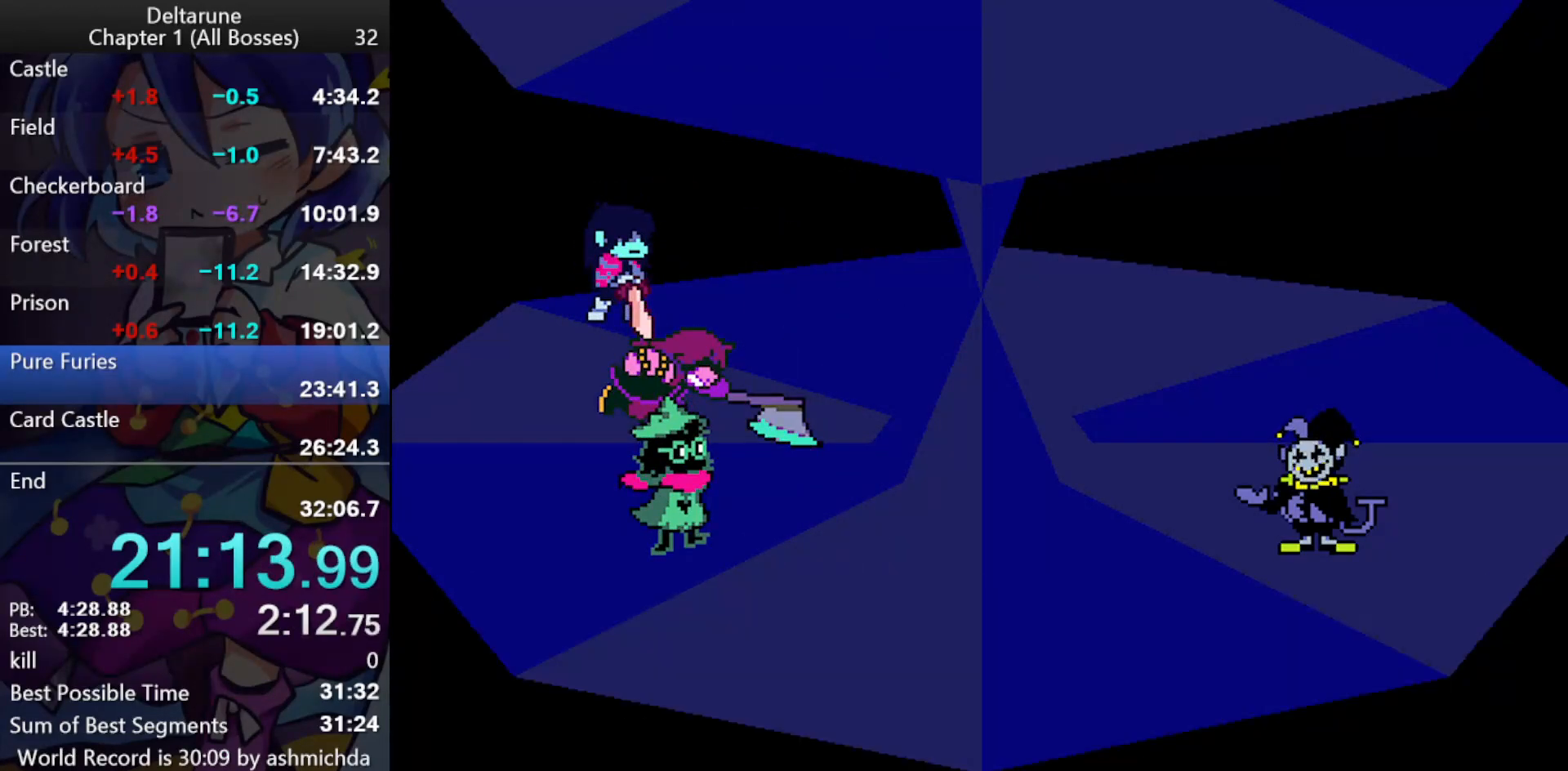
{"keys": ["ctrl_l", "shift_l", "z"], "events": [[17, "return", "down"], [17, "z", "up"], [67, "return", "up"], [67, "z", "down"], [150, "z", "up"], [250, "return", "down"], [300, "return", "up"], [300, "z", "down"], [350, "return", "down"], [350, "z", "up"], [383, "return", "up"], [383, "z", "down"], [433, "return", "down"], [433, "z", "up"], [483, "return", "up"], [483, "z", "down"]]}
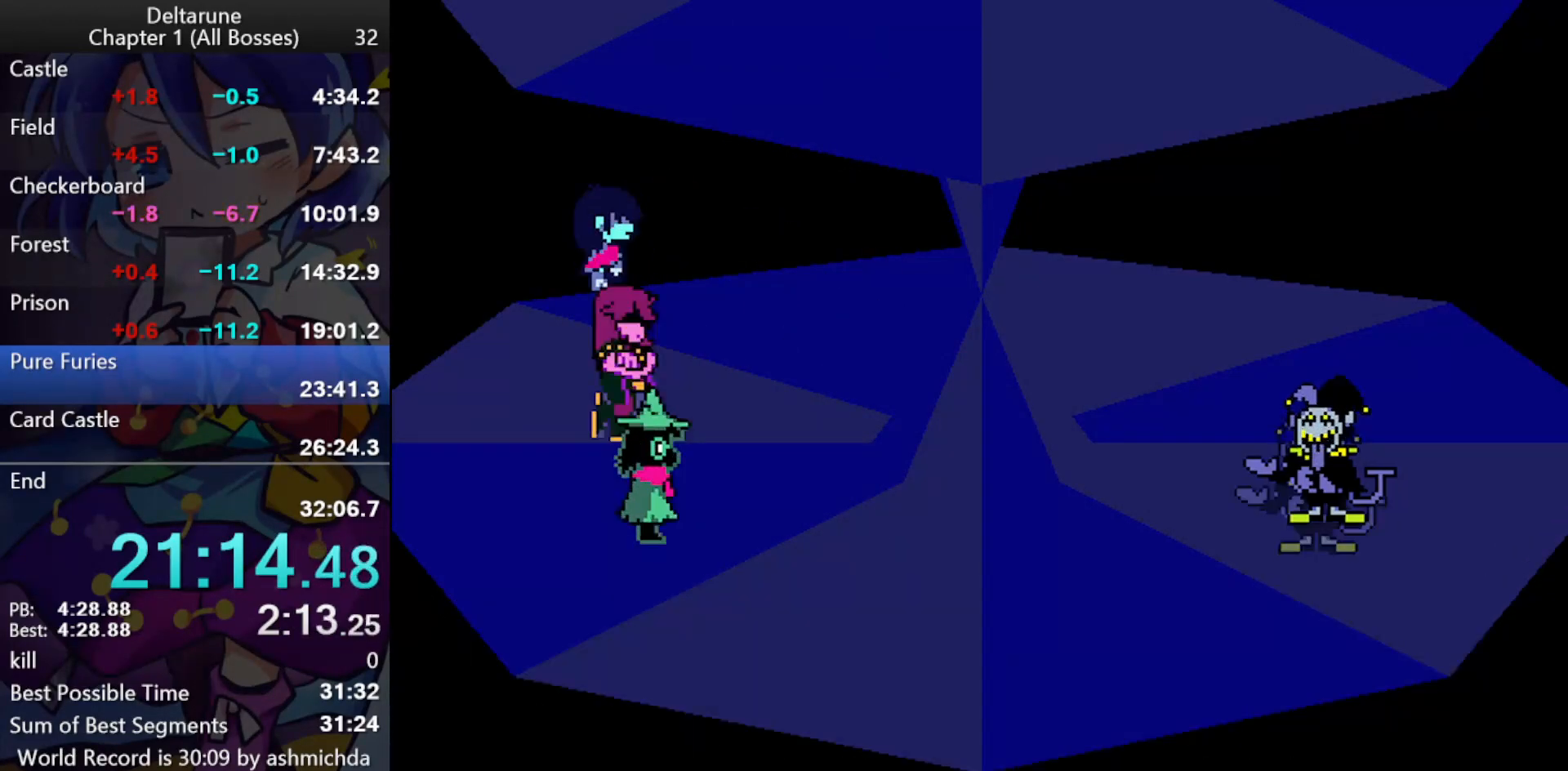
{"keys": ["ctrl_l", "shift_l"], "events": [[33, "return", "down"], [33, "z", "up"], [83, "return", "up"], [83, "z", "down"], [133, "return", "down"], [133, "z", "up"], [167, "return", "up"], [167, "z", "down"], [217, "return", "down"], [267, "return", "up"], [367, "z", "up"]]}
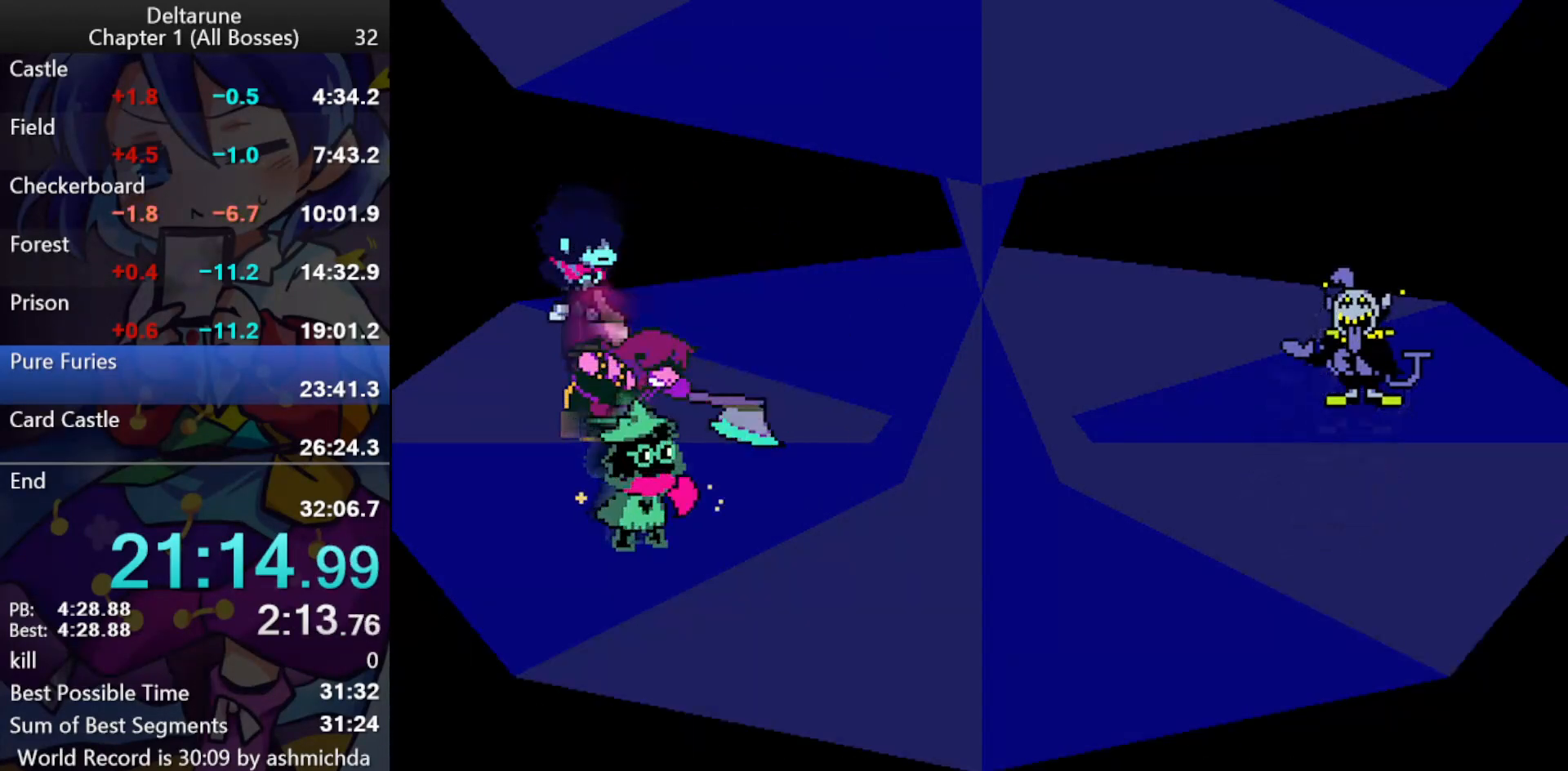
{"keys": ["ctrl_l", "shift_l", "z"], "events": [[417, "left", "down"], [467, "left", "up"], [467, "z", "down"]]}
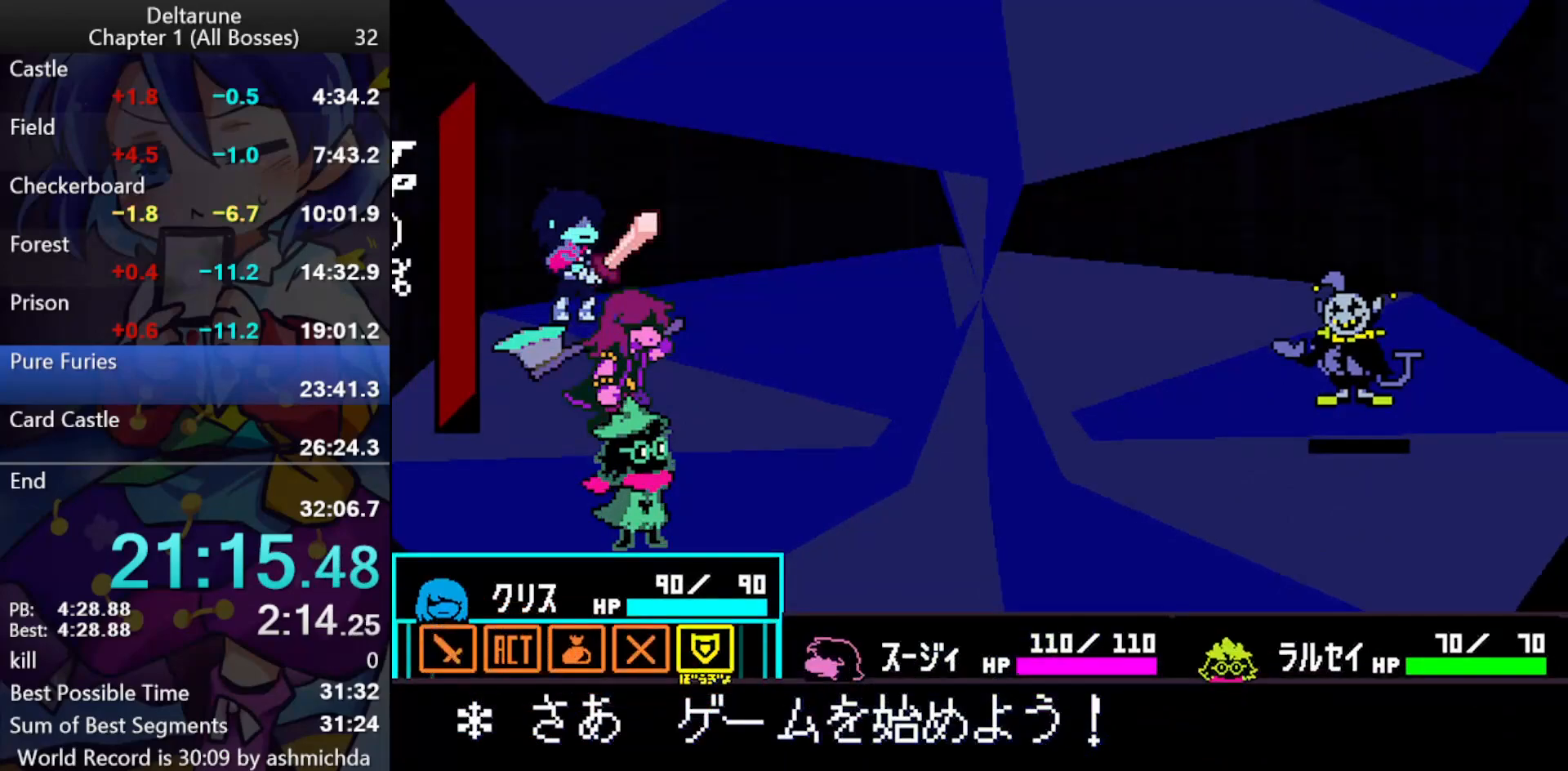
{"keys": ["ctrl_l", "return", "shift_l", "z"], "events": [[67, "left", "down"], [67, "z", "up"], [117, "left", "up"], [117, "z", "down"], [200, "left", "down"], [200, "z", "up"], [250, "left", "up"], [250, "z", "down"], [350, "return", "down"], [433, "z", "up"], [483, "z", "down"]]}
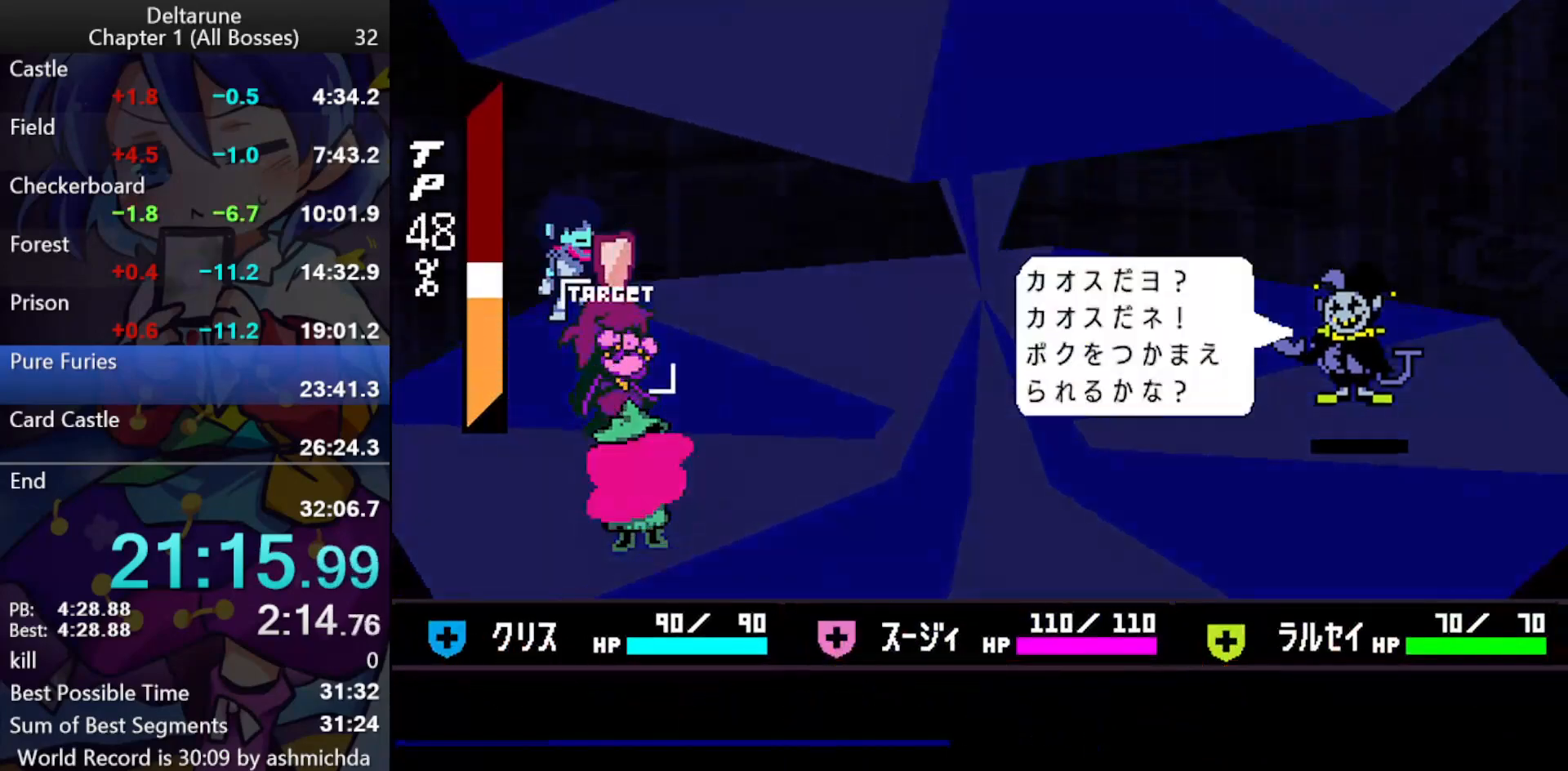
{"keys": ["ctrl_l", "shift_l", "z"], "events": [[33, "return", "up"], [33, "z", "up"], [83, "return", "down"], [83, "z", "down"], [133, "return", "up"], [167, "return", "down"], [217, "return", "up"], [267, "return", "down"], [267, "z", "up"], [317, "z", "down"], [367, "z", "up"], [400, "return", "up"], [400, "z", "down"], [450, "return", "down"], [450, "z", "up"], [500, "return", "up"], [500, "z", "down"]]}
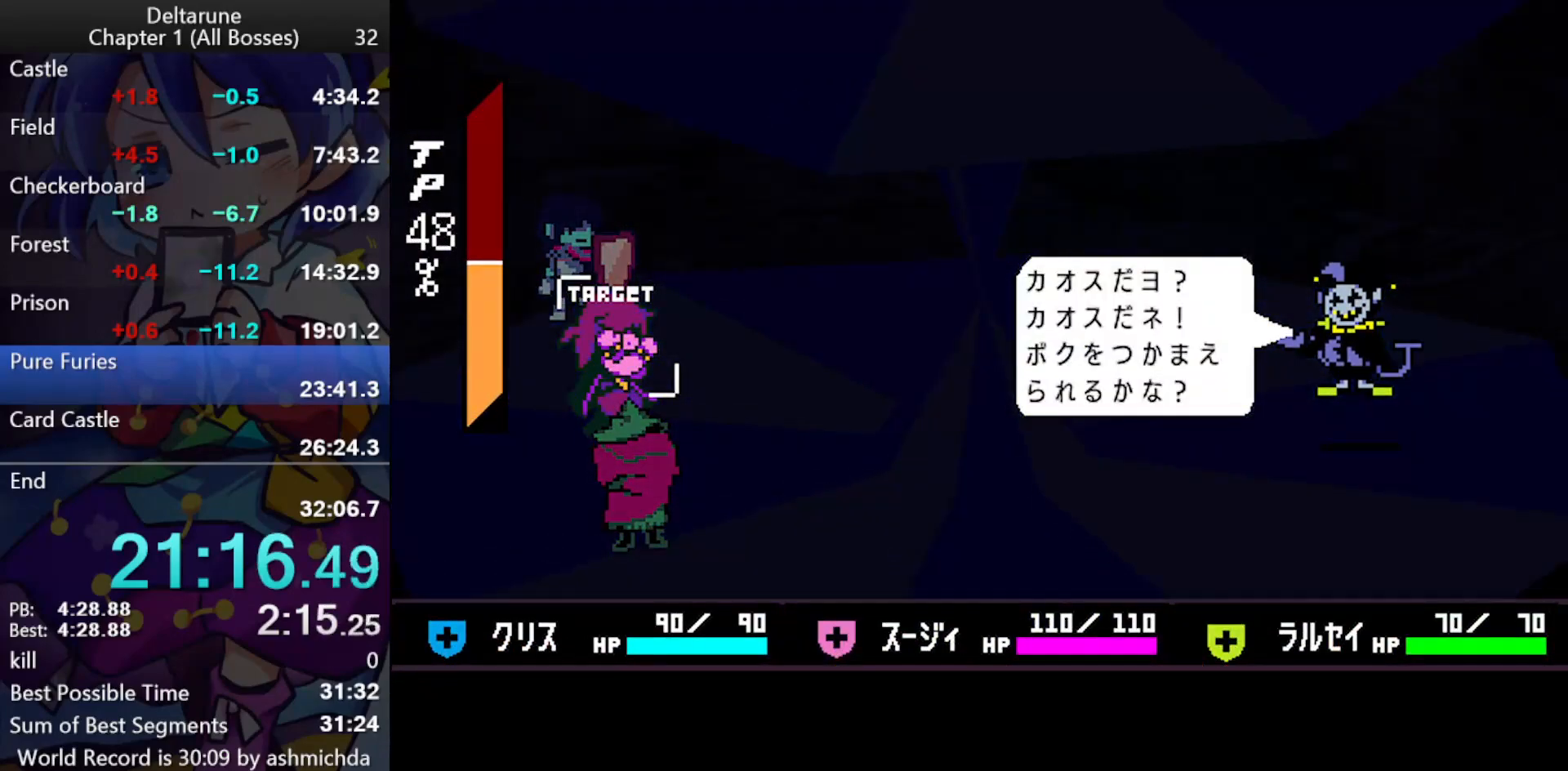
{"keys": ["ctrl_l", "shift_l"], "events": [[50, "return", "down"], [50, "z", "up"], [100, "return", "up"], [100, "z", "down"], [150, "return", "down"], [150, "z", "up"], [183, "return", "up"], [183, "z", "down"], [233, "return", "down"], [283, "return", "up"], [283, "z", "up"]]}
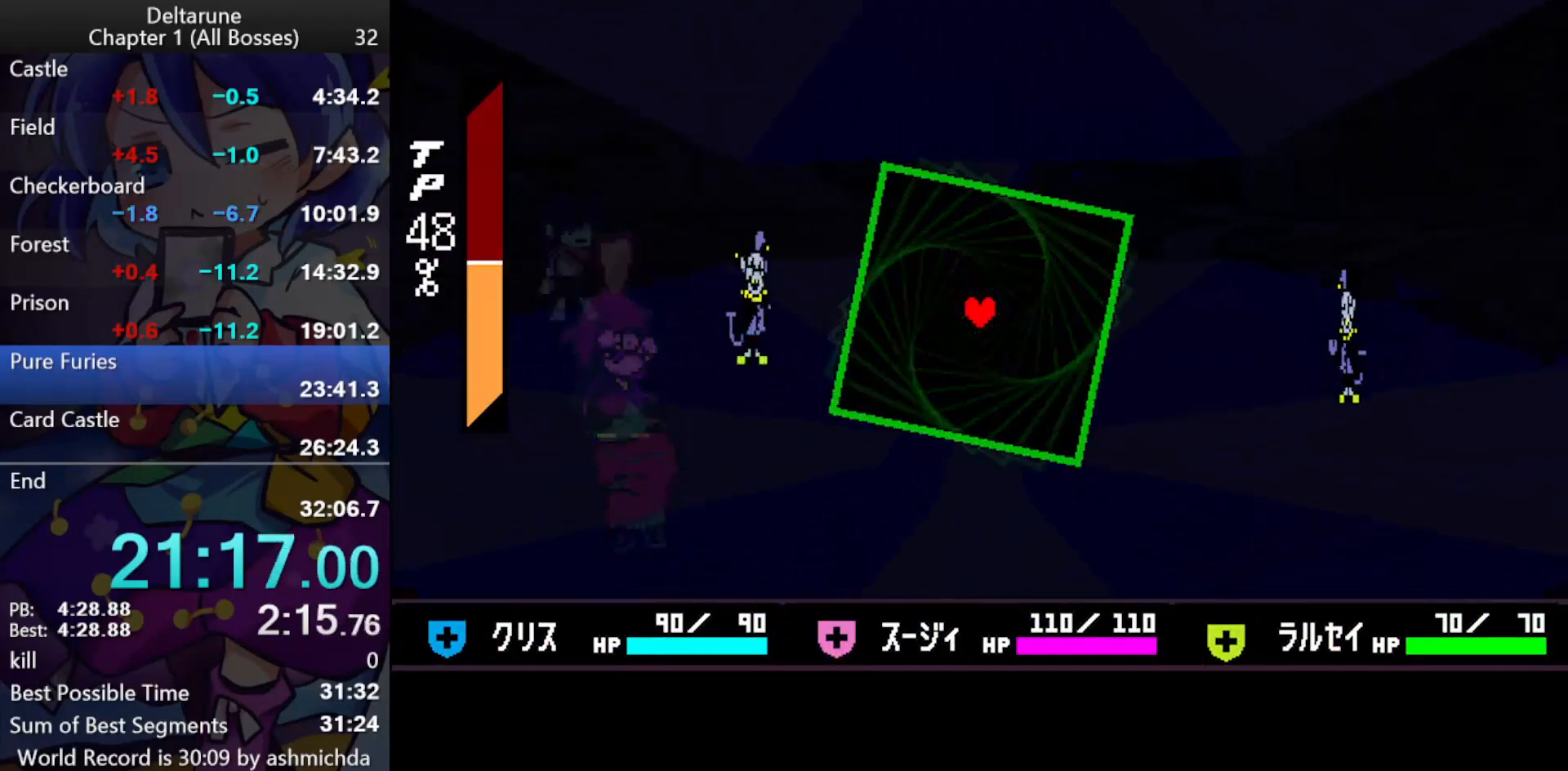
{"keys": ["ctrl_l", "shift_l"], "events": [[67, "down", "down"], [200, "down", "up"]]}
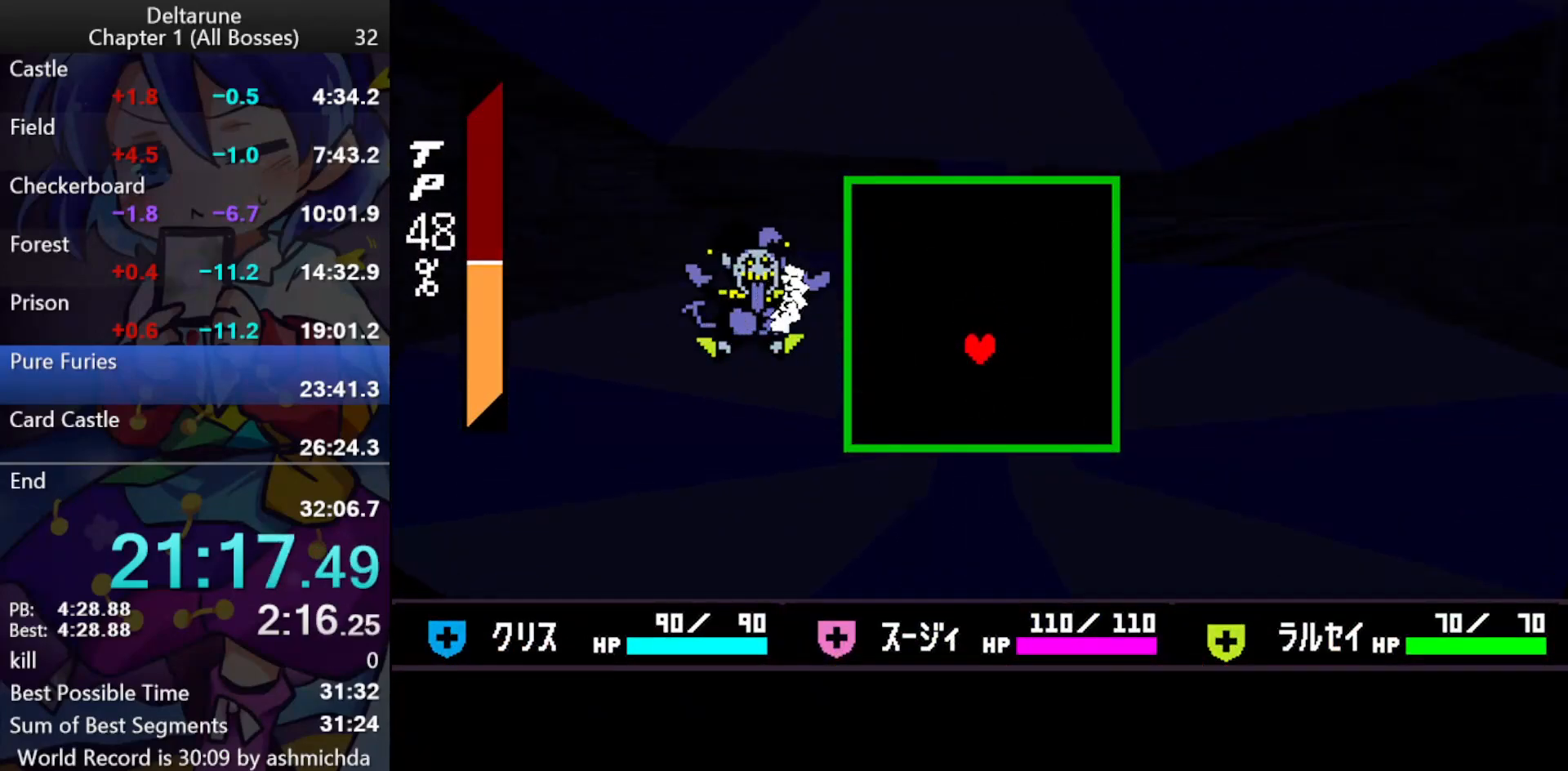
{"keys": ["ctrl_l", "shift_l", "up"], "events": [[400, "right", "down"], [450, "right", "up"], [450, "up", "down"]]}
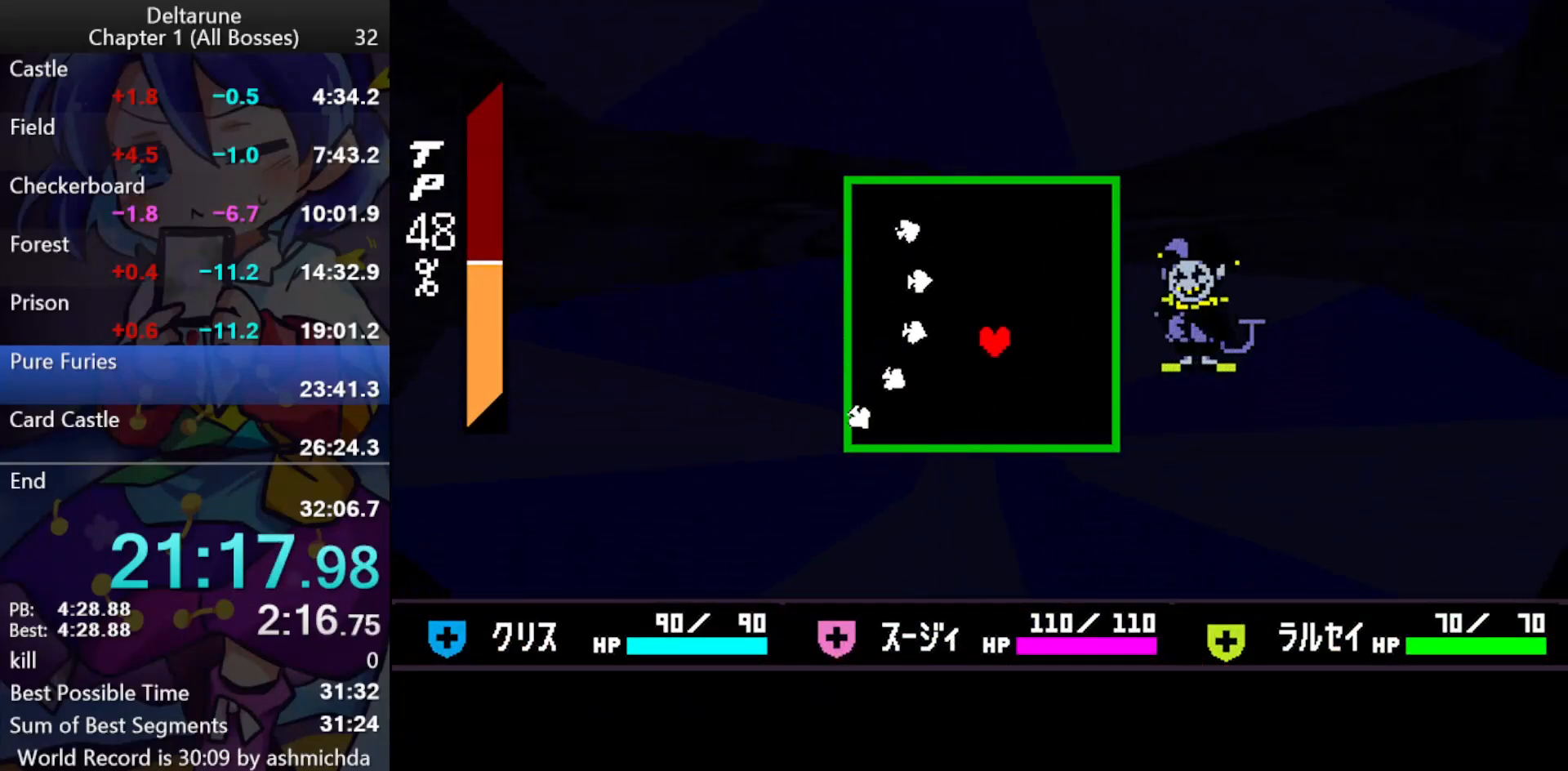
{"keys": ["ctrl_l", "shift_l"], "events": [[100, "up", "up"], [183, "left", "down"], [383, "left", "up"]]}
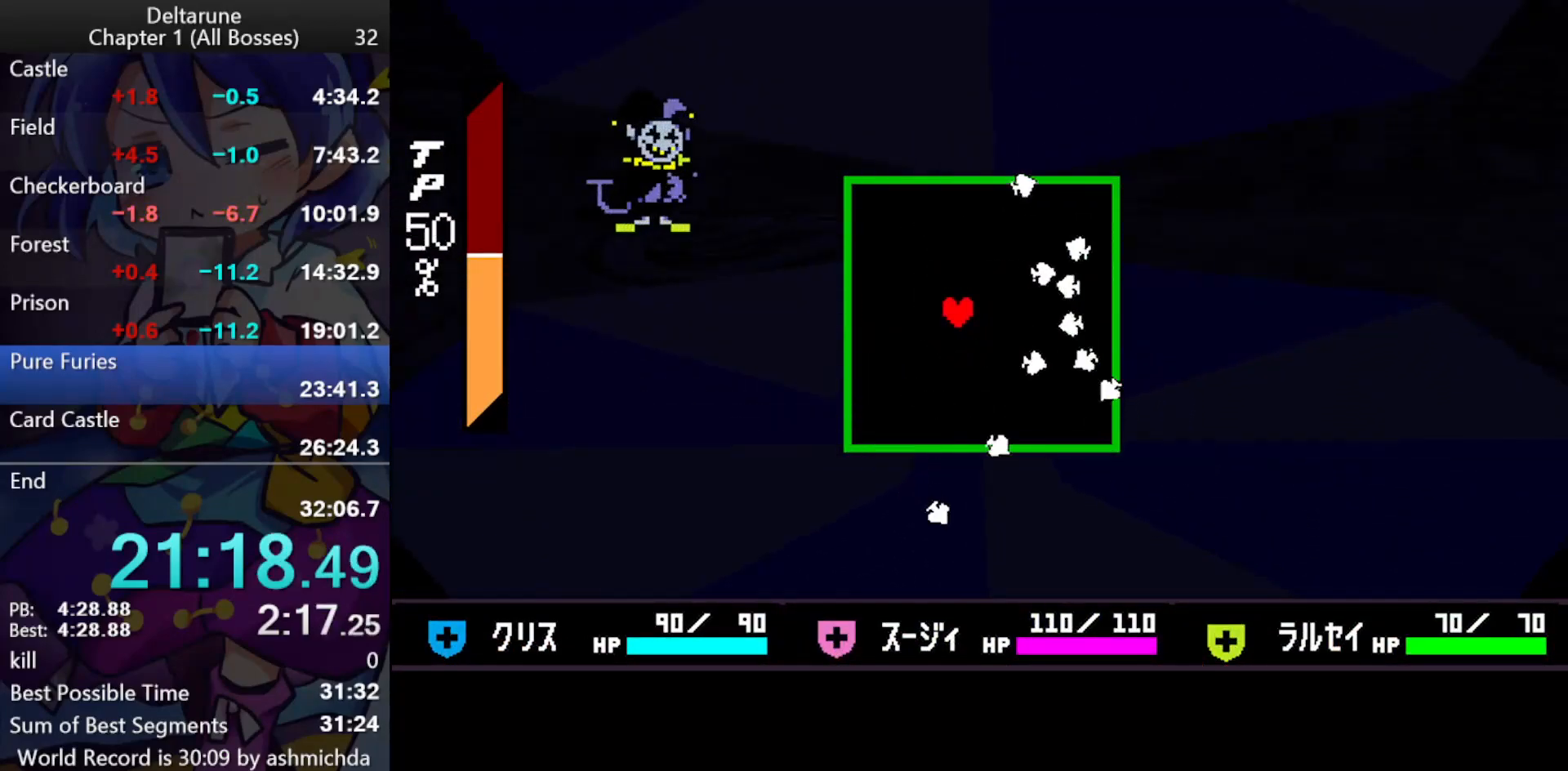
{"keys": ["ctrl_l", "shift_l"], "events": []}
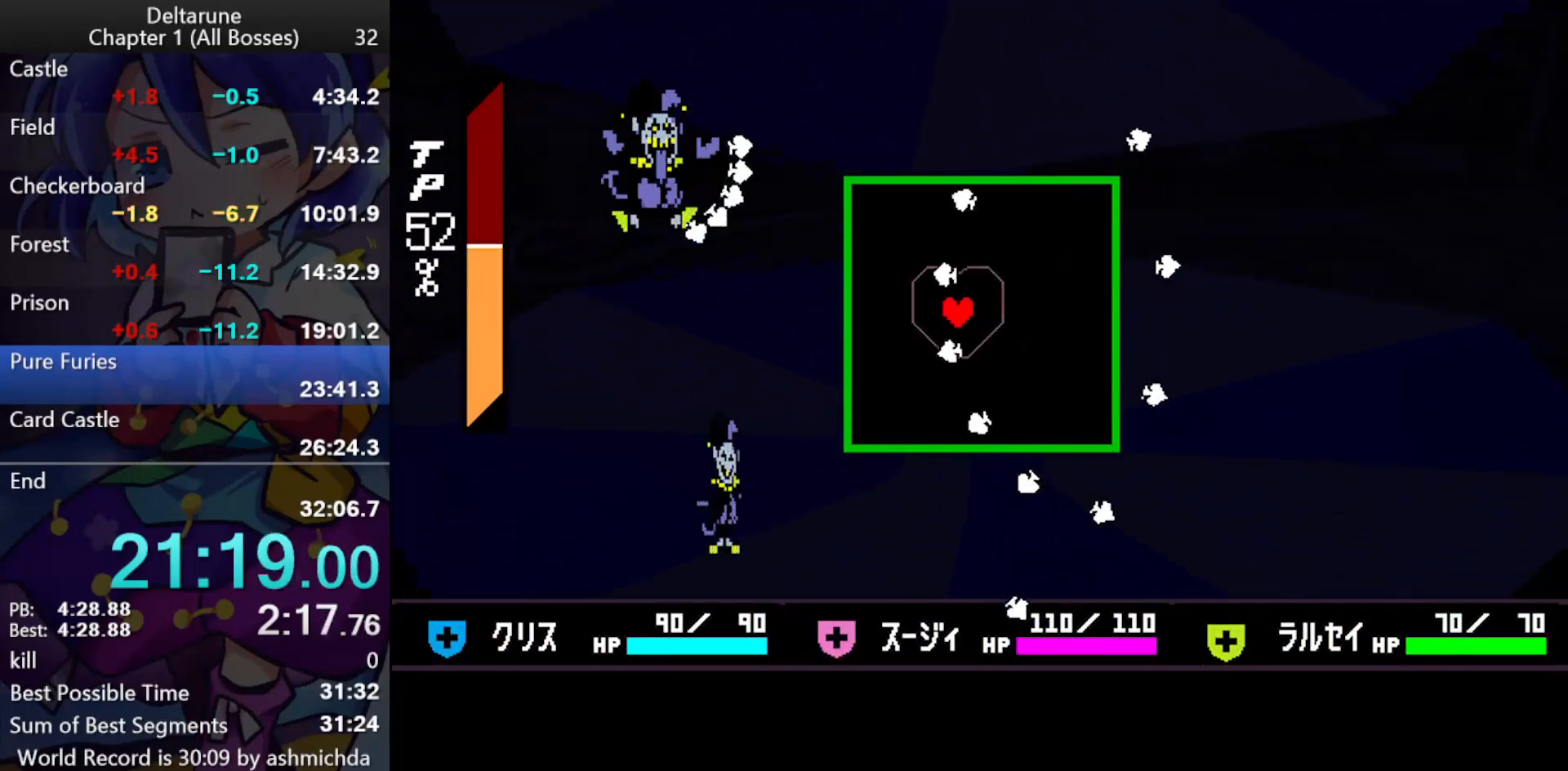
{"keys": ["ctrl_l", "left", "shift_l", "up"], "events": [[217, "up", "down"], [367, "left", "down"]]}
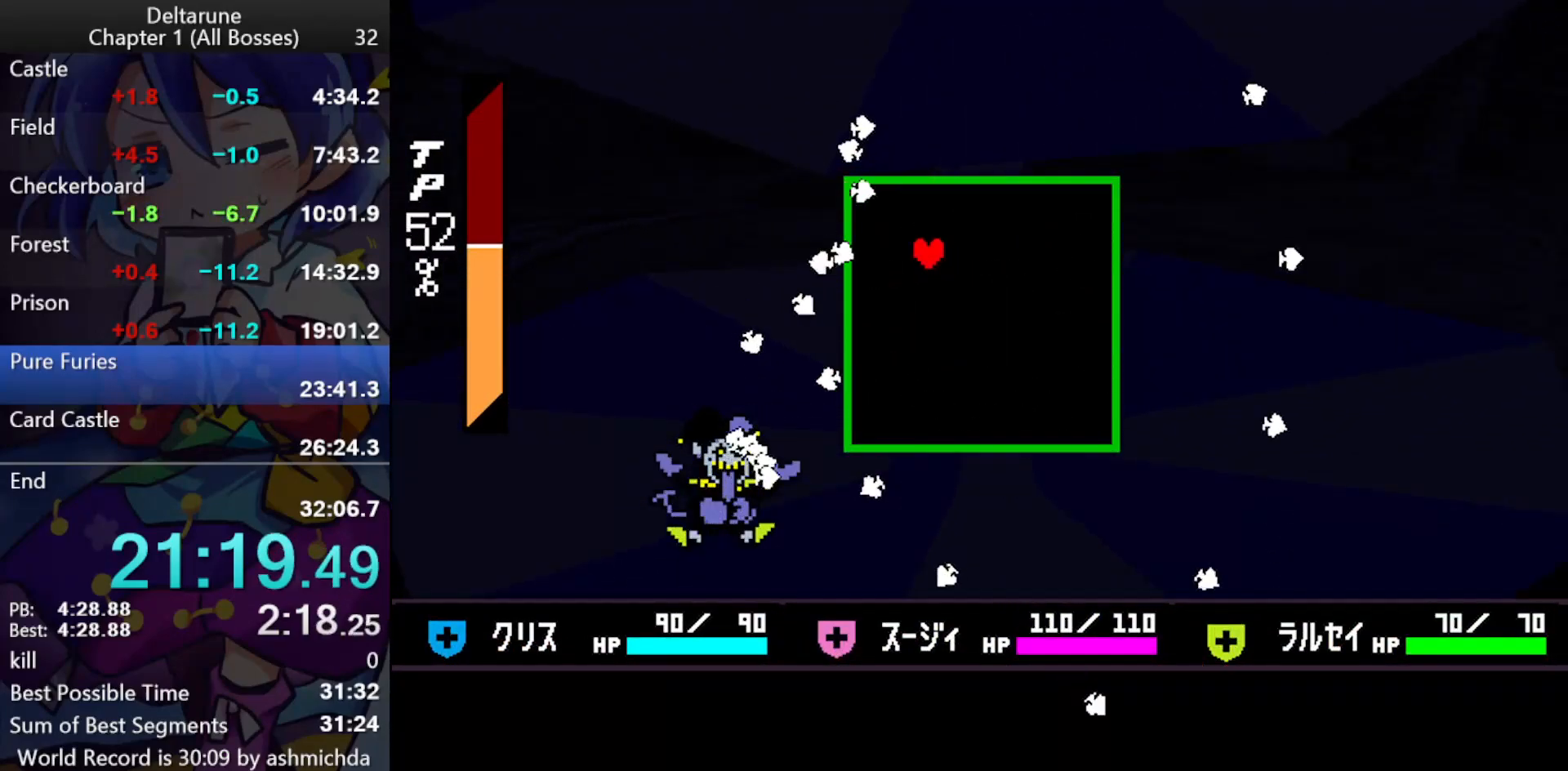
{"keys": ["ctrl_l", "down", "shift_l"], "events": [[50, "up", "up"], [100, "left", "up"], [333, "right", "down"], [383, "down", "down"], [467, "right", "up"]]}
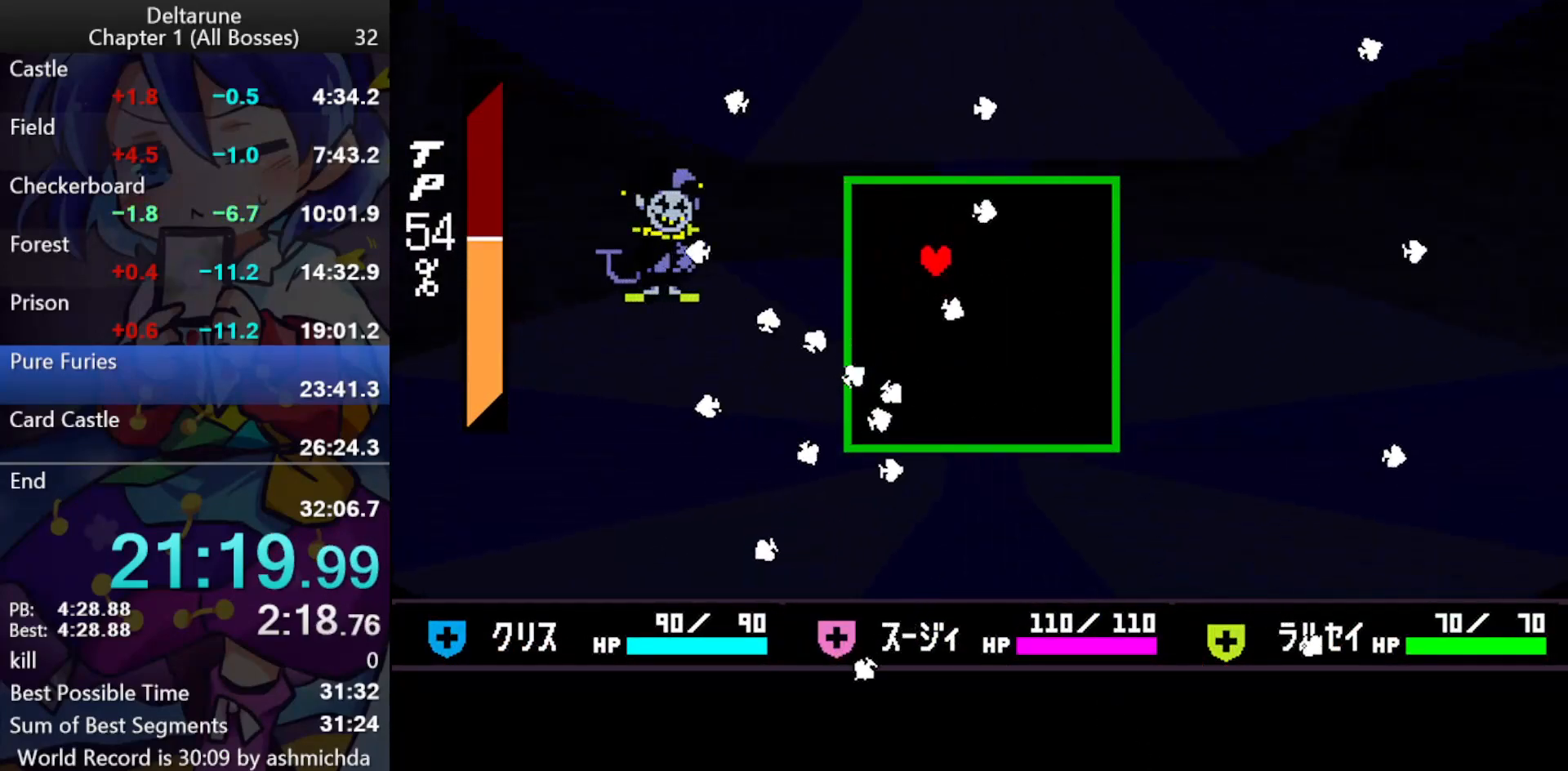
{"keys": ["ctrl_l", "shift_l"], "events": [[117, "right", "down"], [200, "right", "up"], [300, "down", "up"]]}
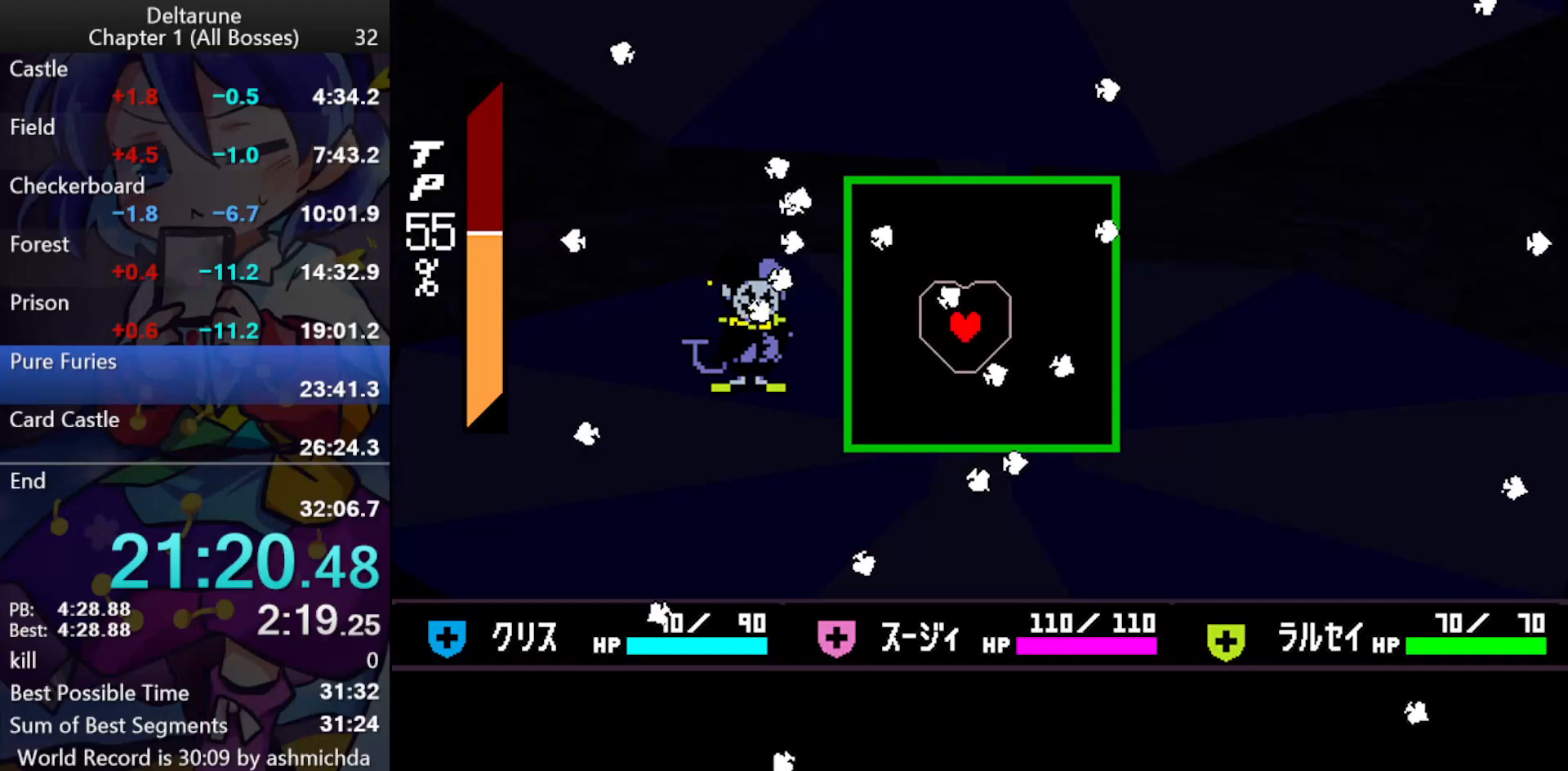
{"keys": ["ctrl_l", "shift_l"], "events": []}
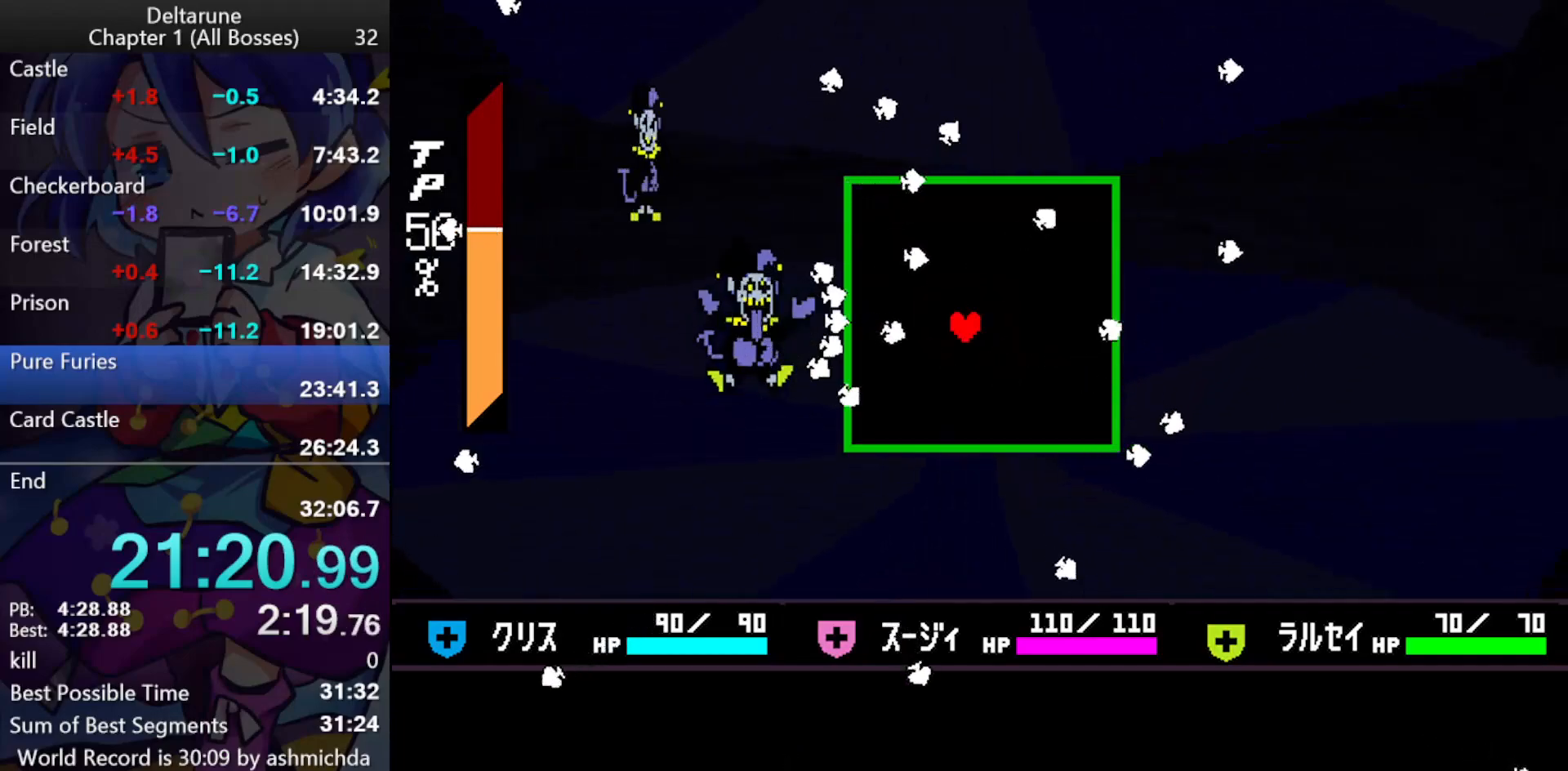
{"keys": ["ctrl_l", "shift_l"], "events": [[183, "right", "down"], [333, "right", "up"], [333, "up", "down"], [467, "up", "up"]]}
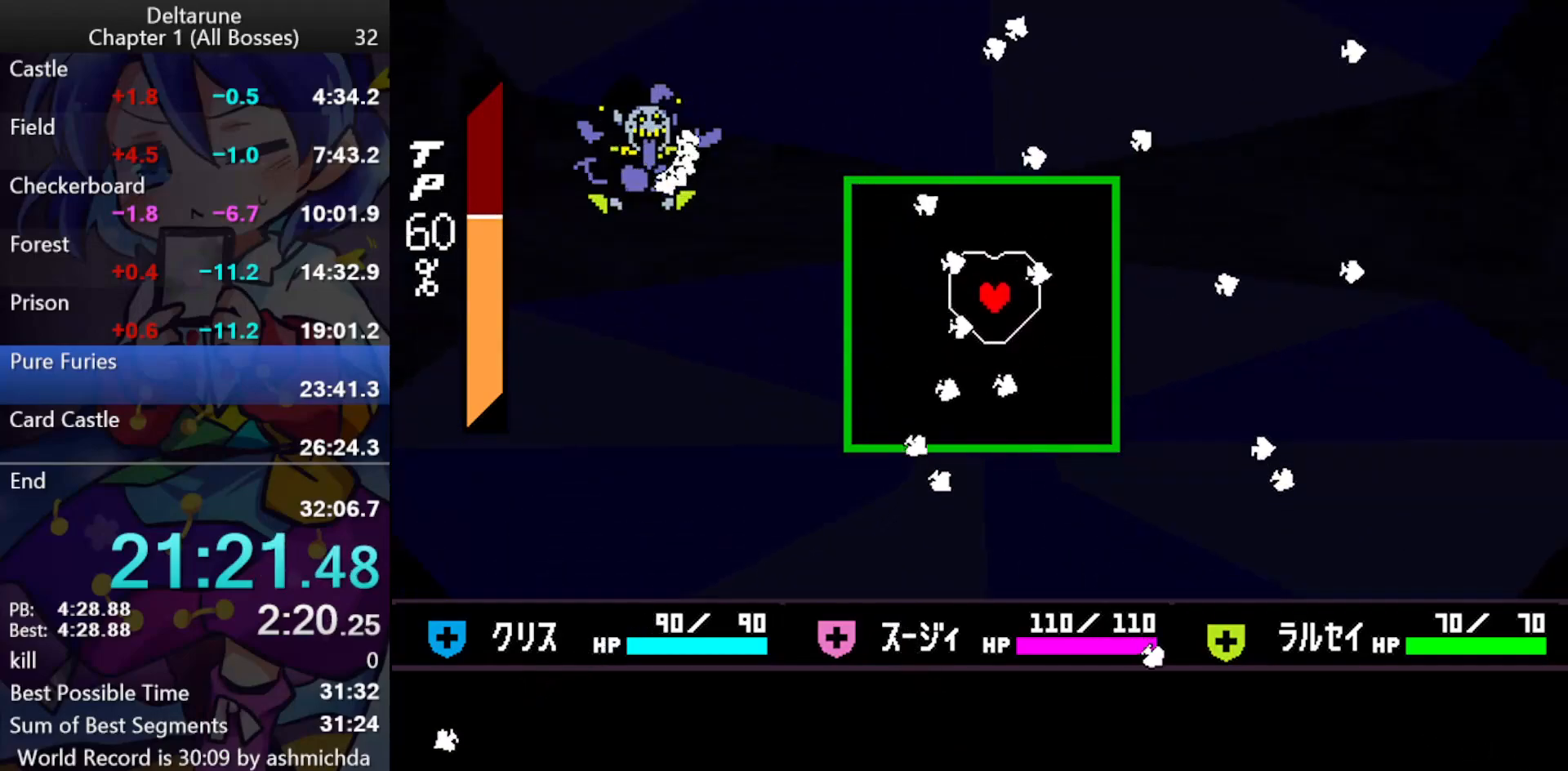
{"keys": ["ctrl_l", "shift_l", "up"], "events": [[67, "left", "down"], [350, "up", "down"], [400, "left", "up"]]}
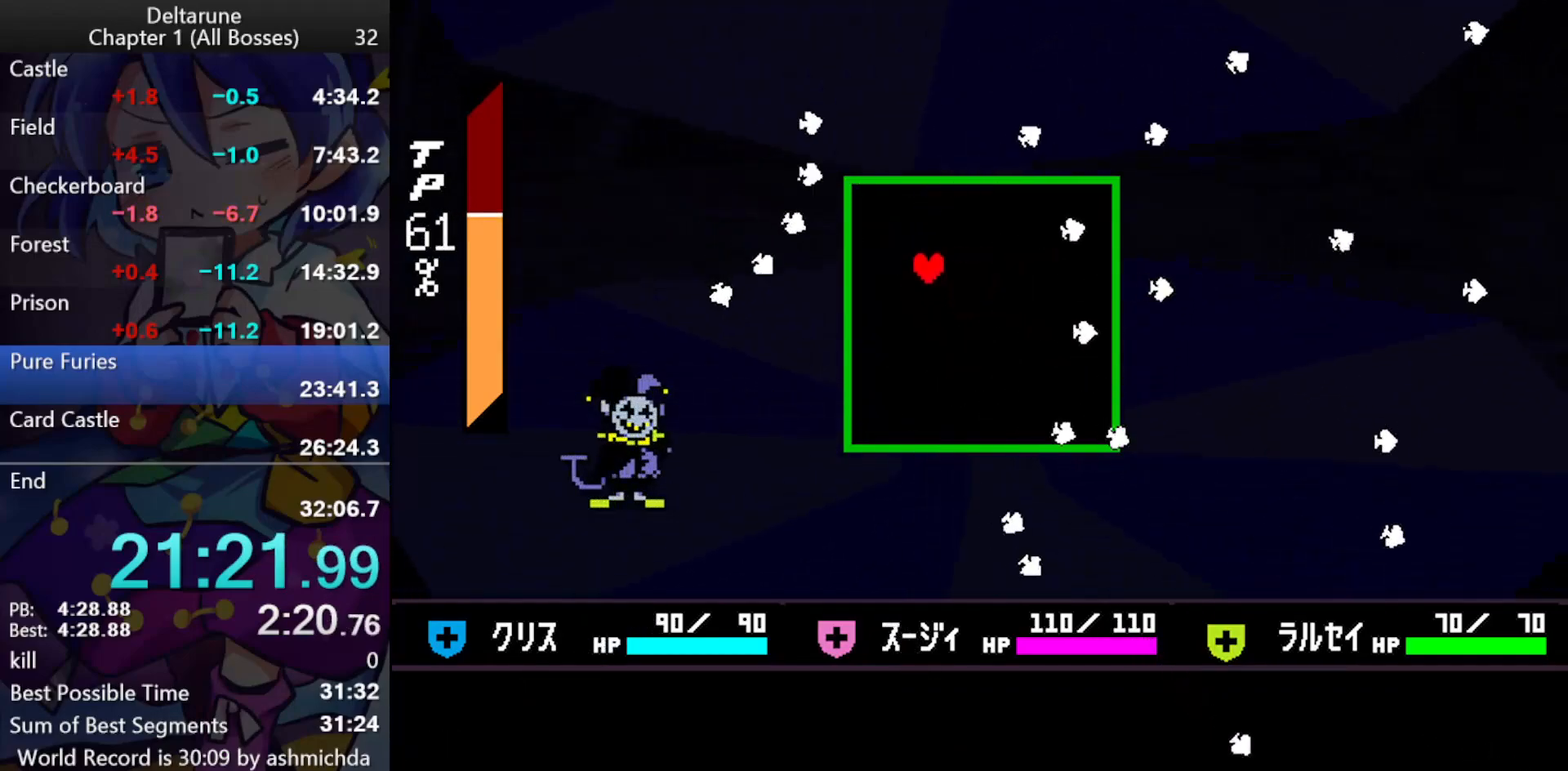
{"keys": ["ctrl_l", "shift_l"], "events": [[33, "left", "down"], [133, "up", "up"], [167, "left", "up"]]}
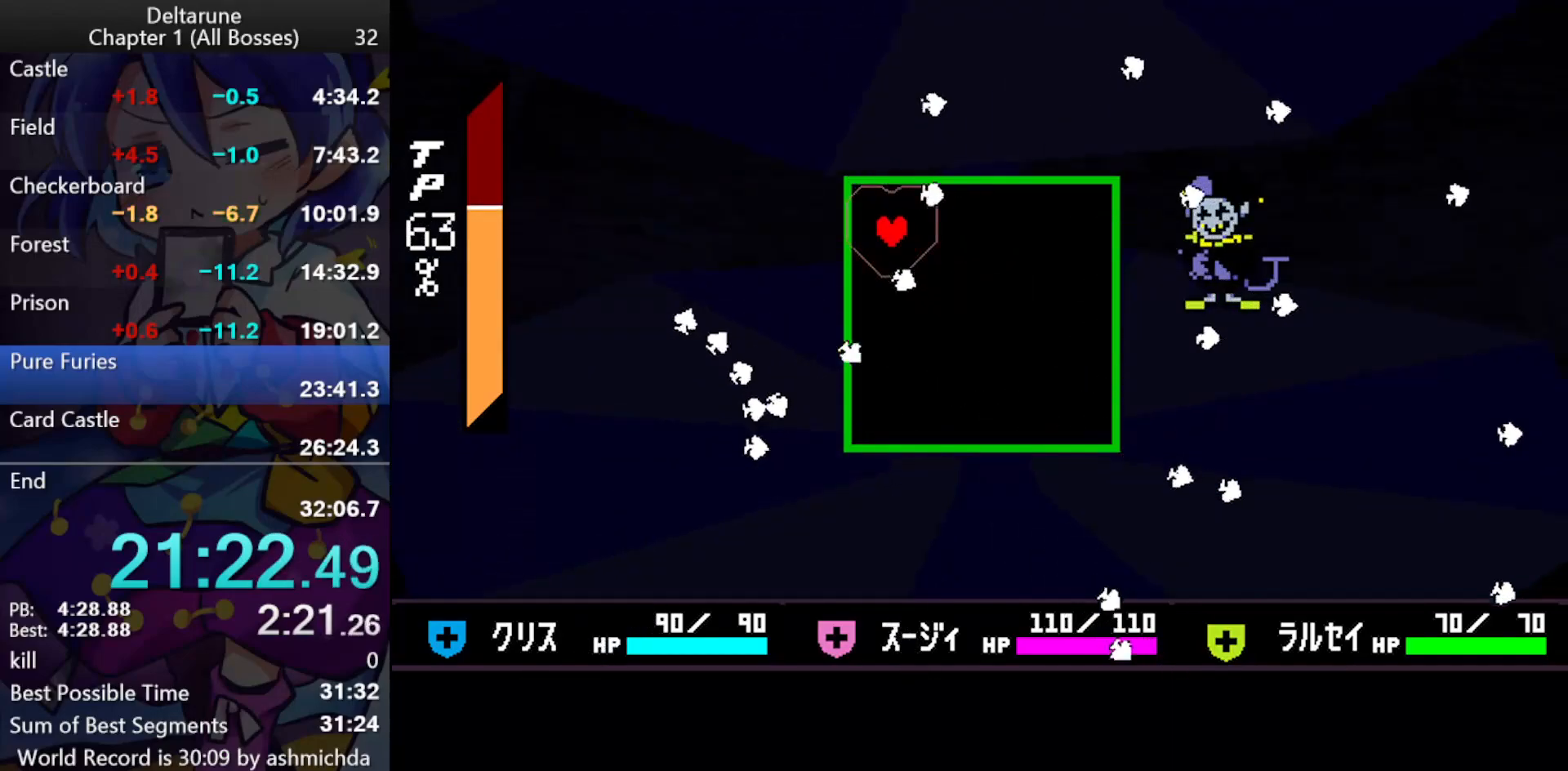
{"keys": ["ctrl_l", "down", "shift_l"], "events": [[100, "down", "down"]]}